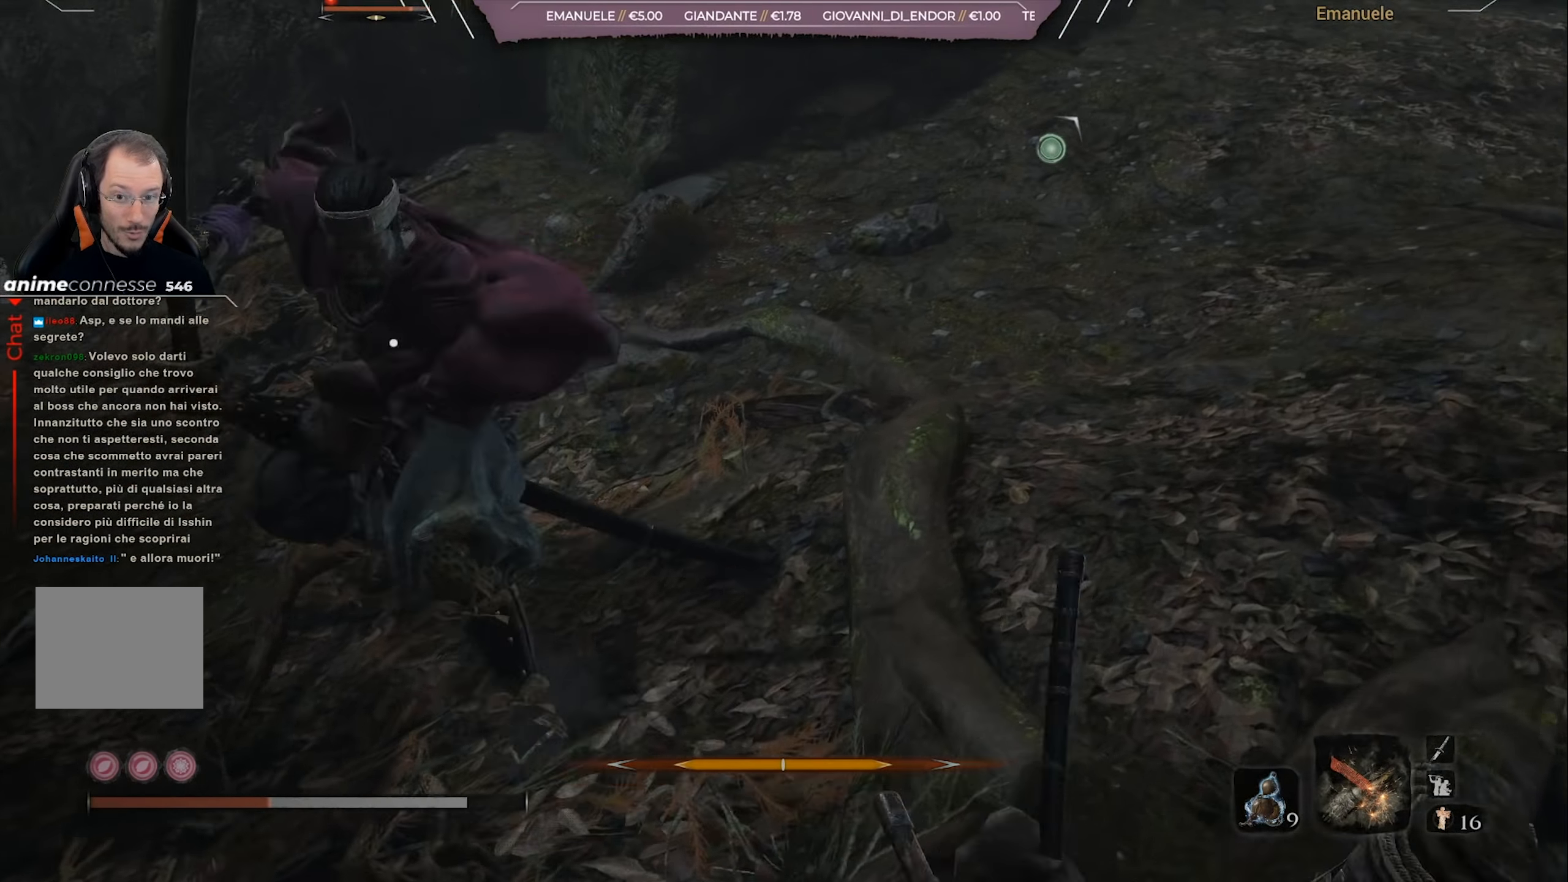
Gameplay with a controller (PlayStation layout); each line is a JSON object with the inputs held at the frame after it. "events" lists button and stick changes between this image and that frame as [ms after this image, input, new state], when the widget could be followed in between.
{"buttons": [], "left_stick": "right", "right_stick": "center", "events": [[33, "CIRCLE", "up"], [100, "CIRCLE", "down"], [200, "CIRCLE", "up"], [267, "CIRCLE", "down"], [334, "CIRCLE", "up"], [434, "CIRCLE", "down"], [501, "CIRCLE", "up"]]}
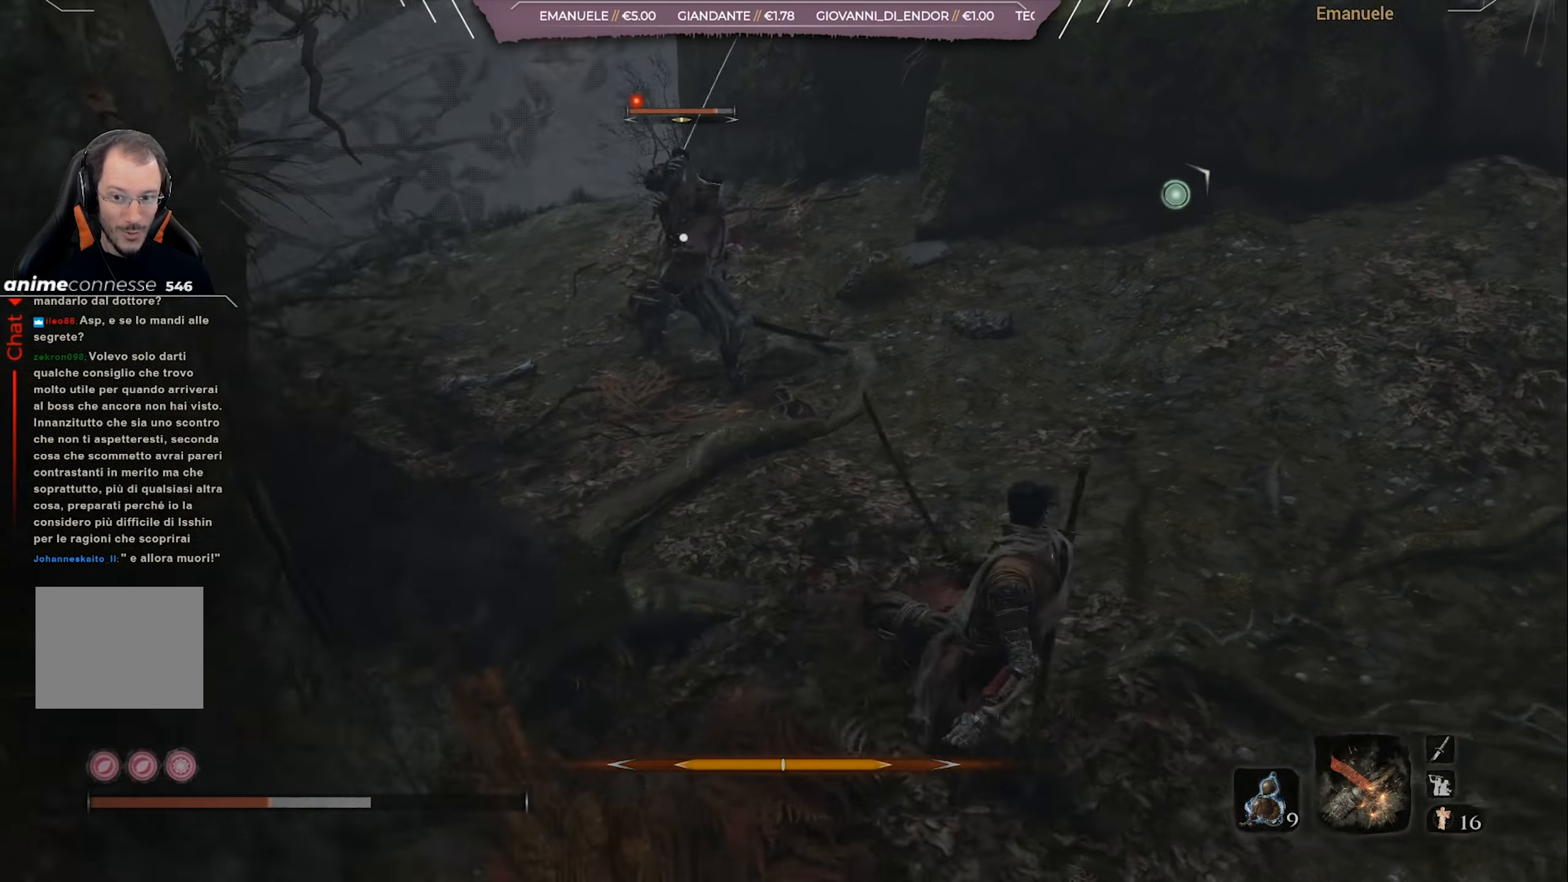
{"buttons": ["CROSS"], "left_stick": "down-right", "right_stick": "center", "events": [[133, "left_stick", "down-right"], [433, "CROSS", "down"]]}
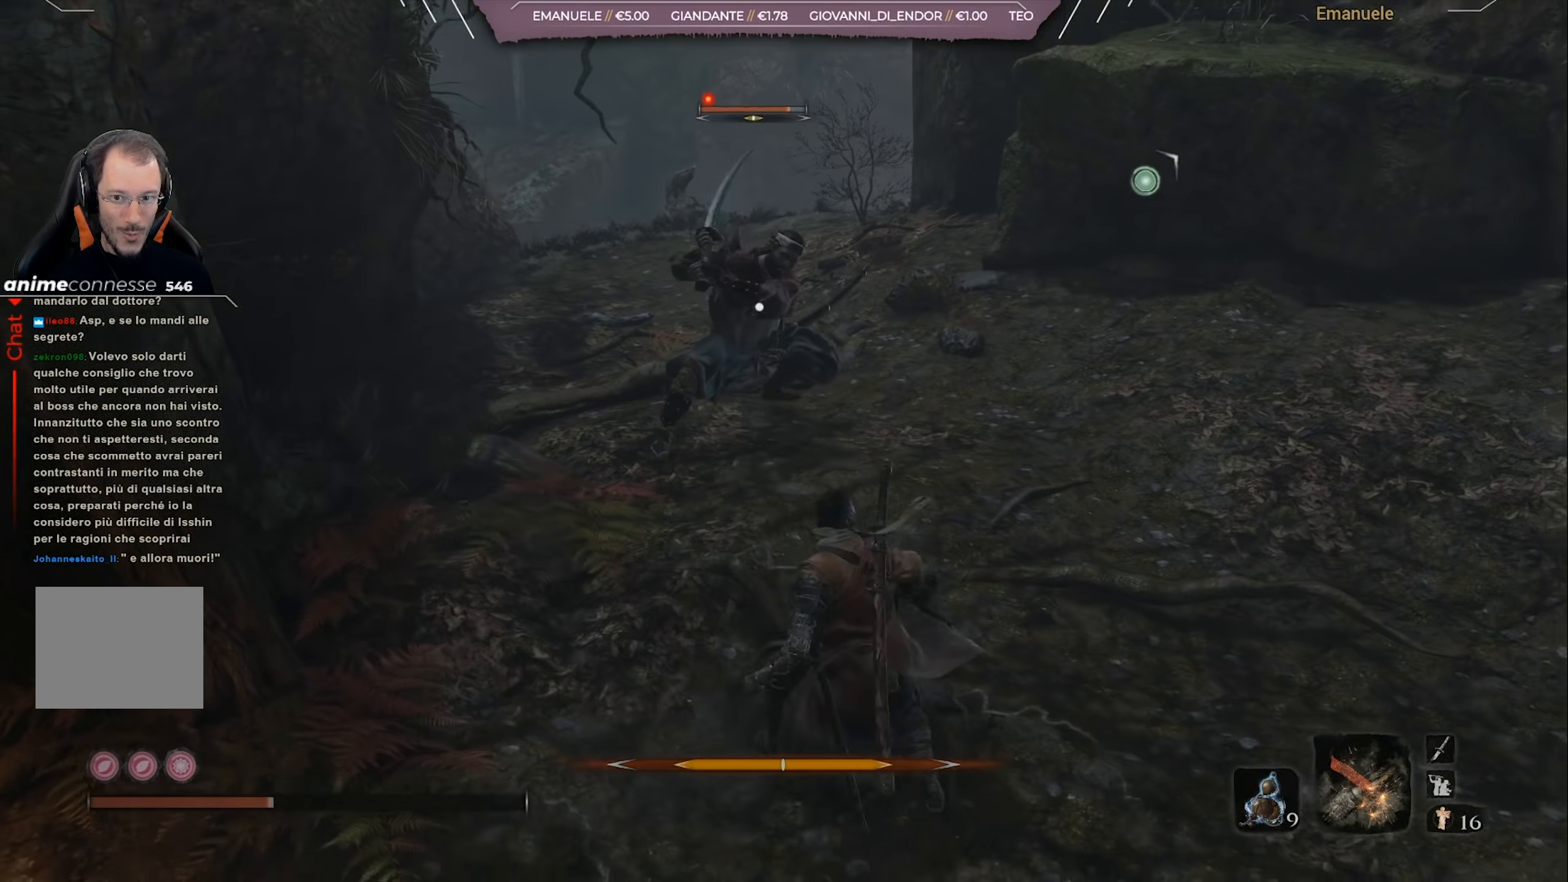
{"buttons": [], "left_stick": "down-right", "right_stick": "center", "events": [[33, "CROSS", "up"]]}
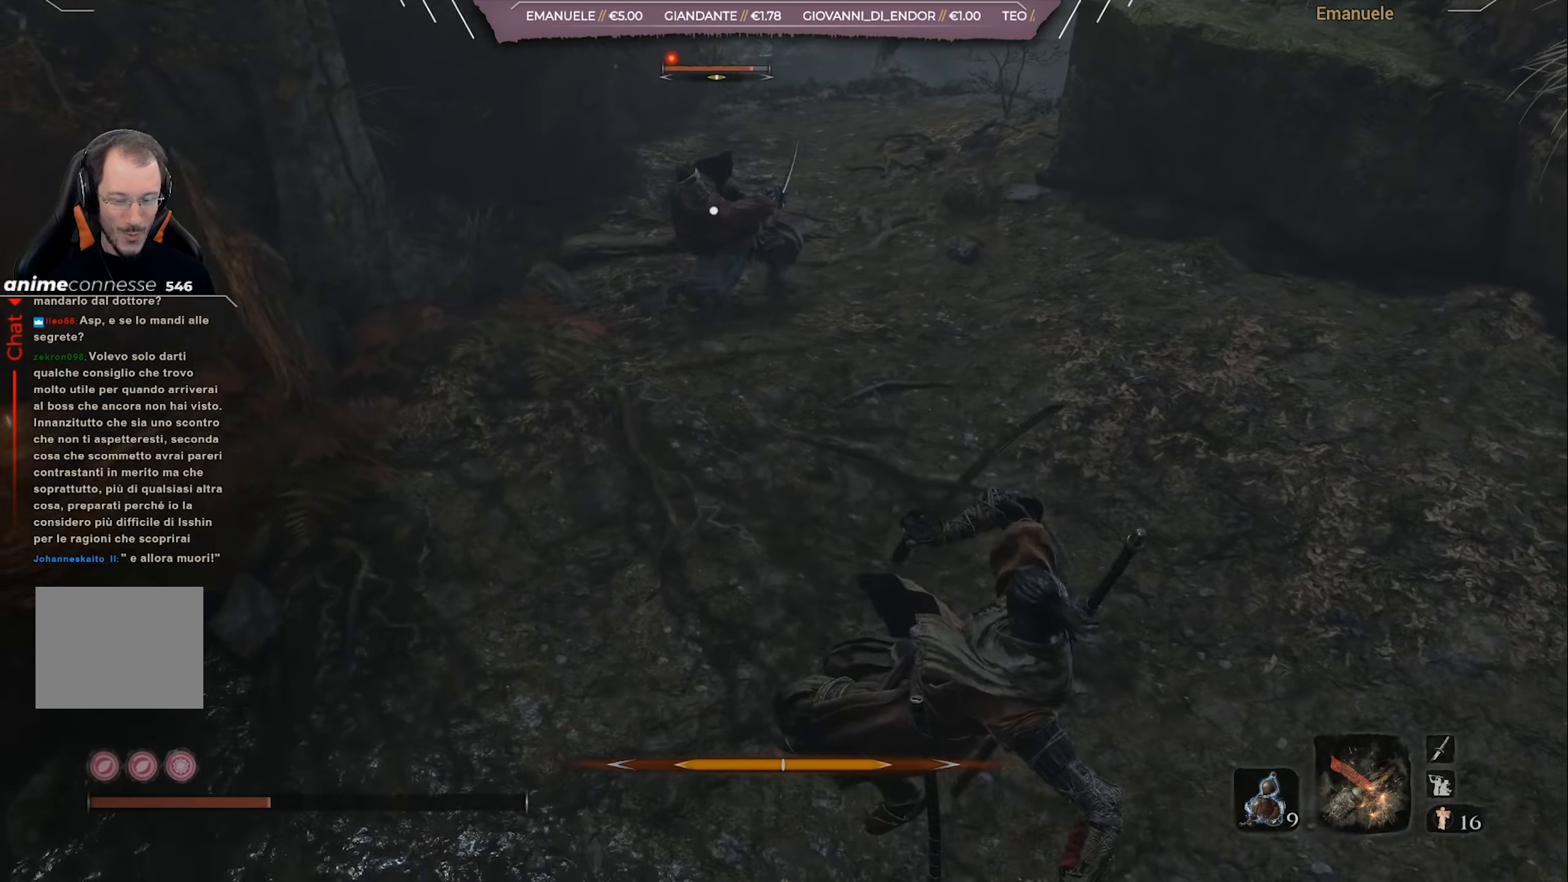
{"buttons": ["DPAD_UP"], "left_stick": "down", "right_stick": "center", "events": [[100, "left_stick", "center"], [400, "left_stick", "down"], [467, "DPAD_UP", "down"]]}
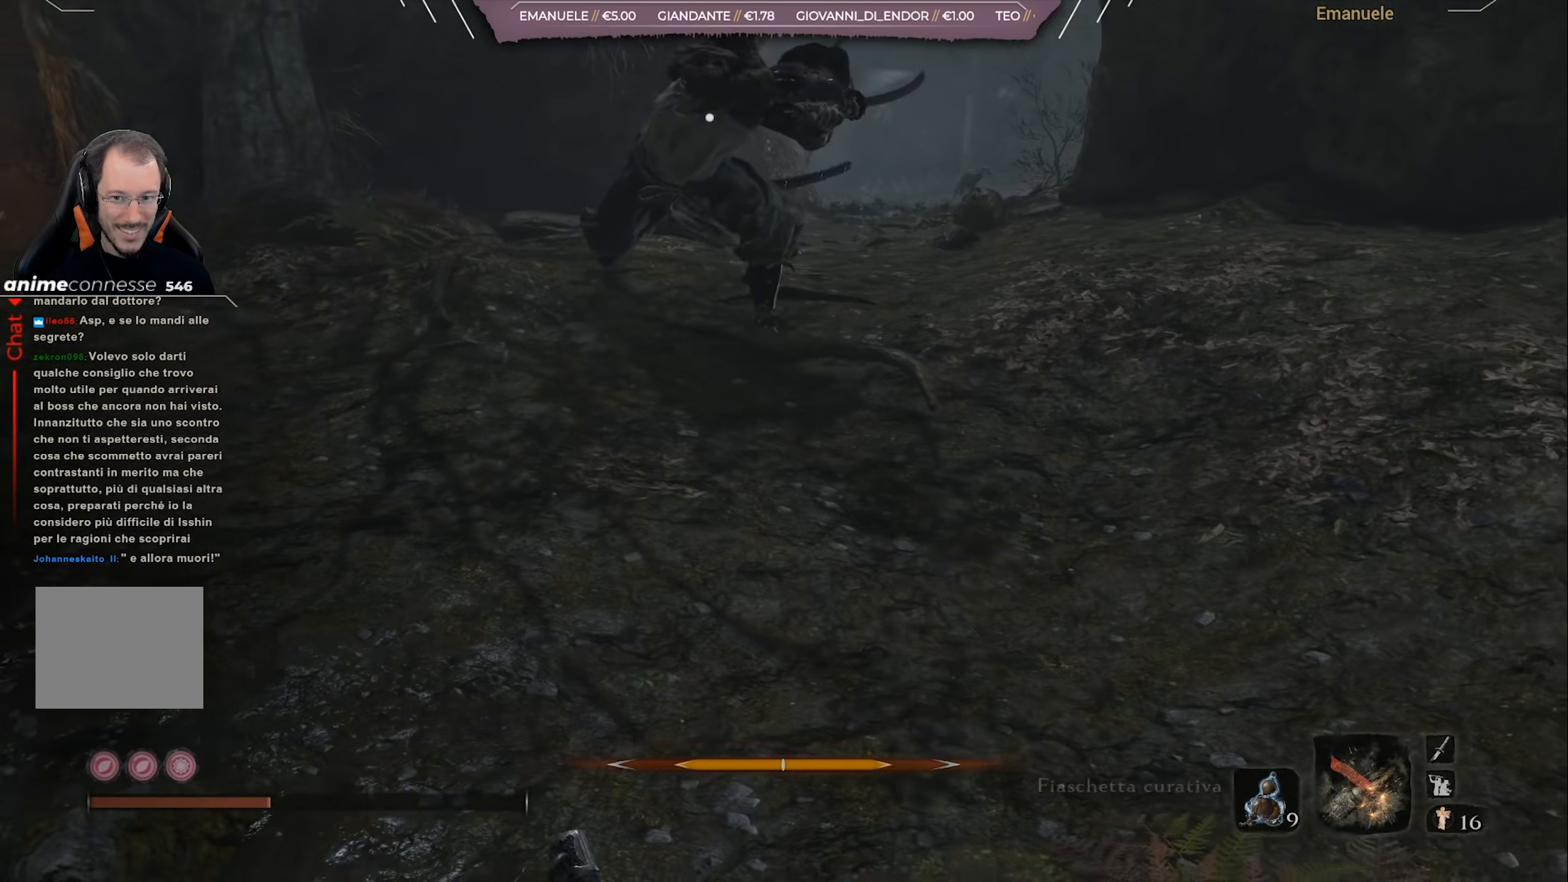
{"buttons": [], "left_stick": "down-right", "right_stick": "center", "events": [[33, "DPAD_UP", "up"], [67, "left_stick", "down-right"], [134, "DPAD_UP", "down"], [234, "DPAD_UP", "up"]]}
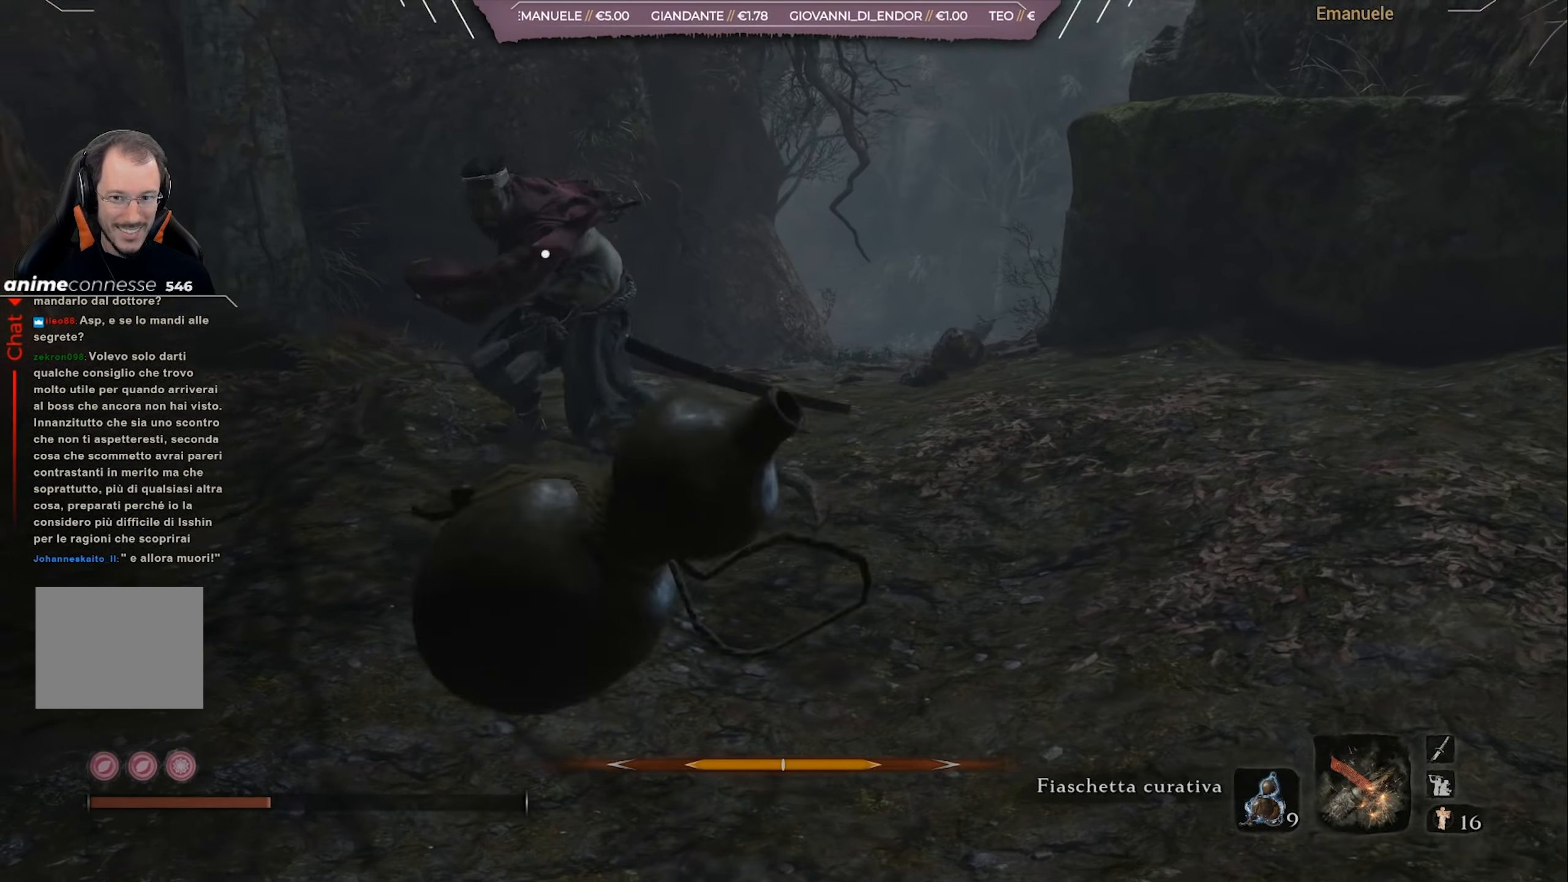
{"buttons": [], "left_stick": "up-right", "right_stick": "center", "events": [[233, "left_stick", "right"], [333, "left_stick", "up-right"]]}
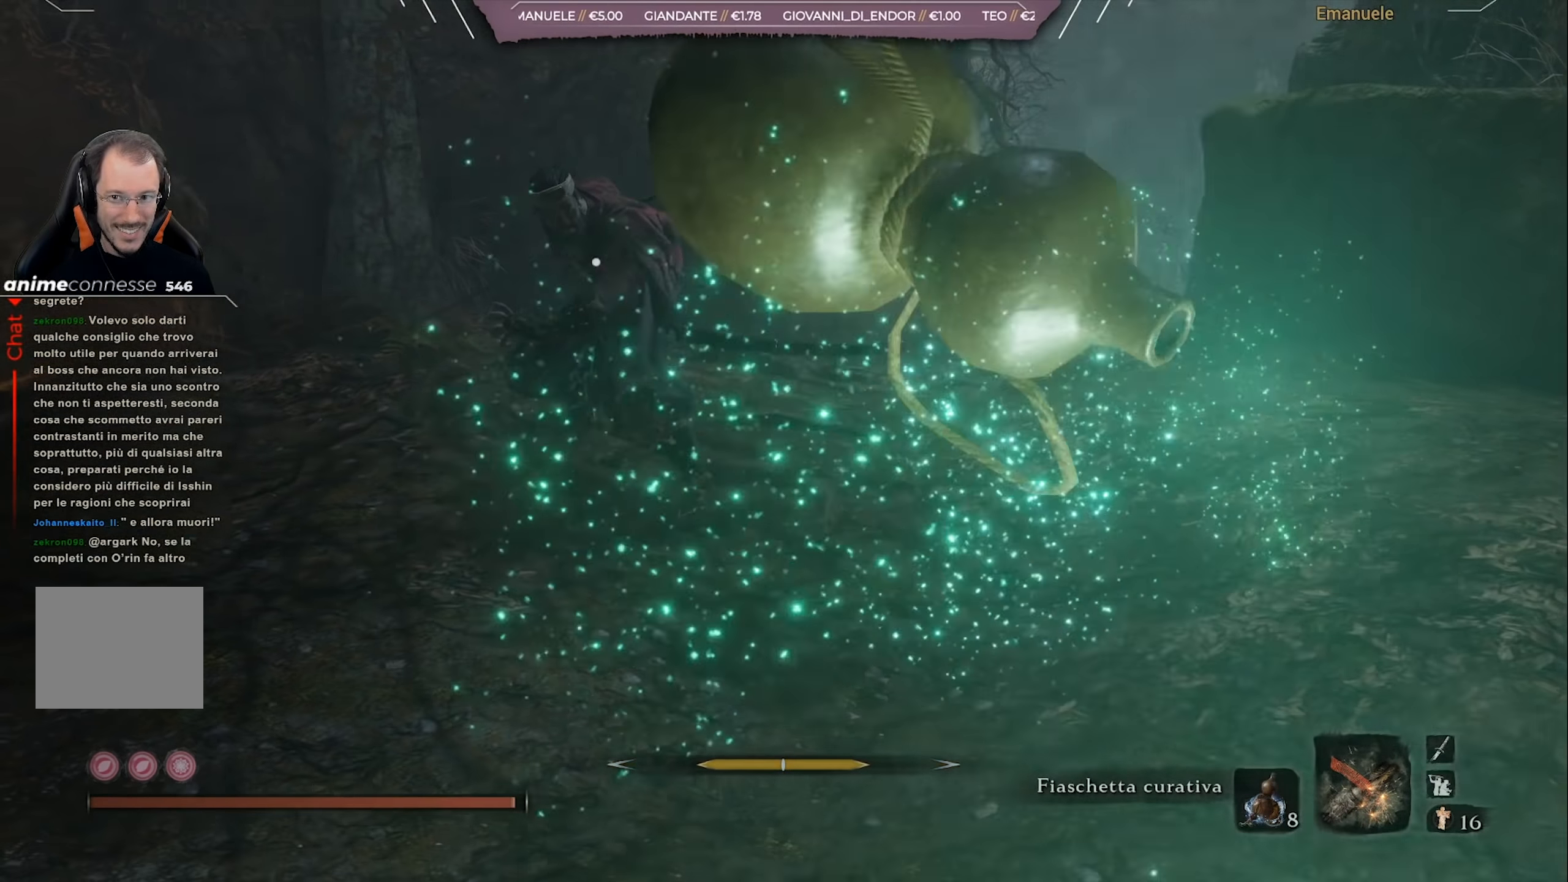
{"buttons": [], "left_stick": "up", "right_stick": "center", "events": [[100, "left_stick", "up"]]}
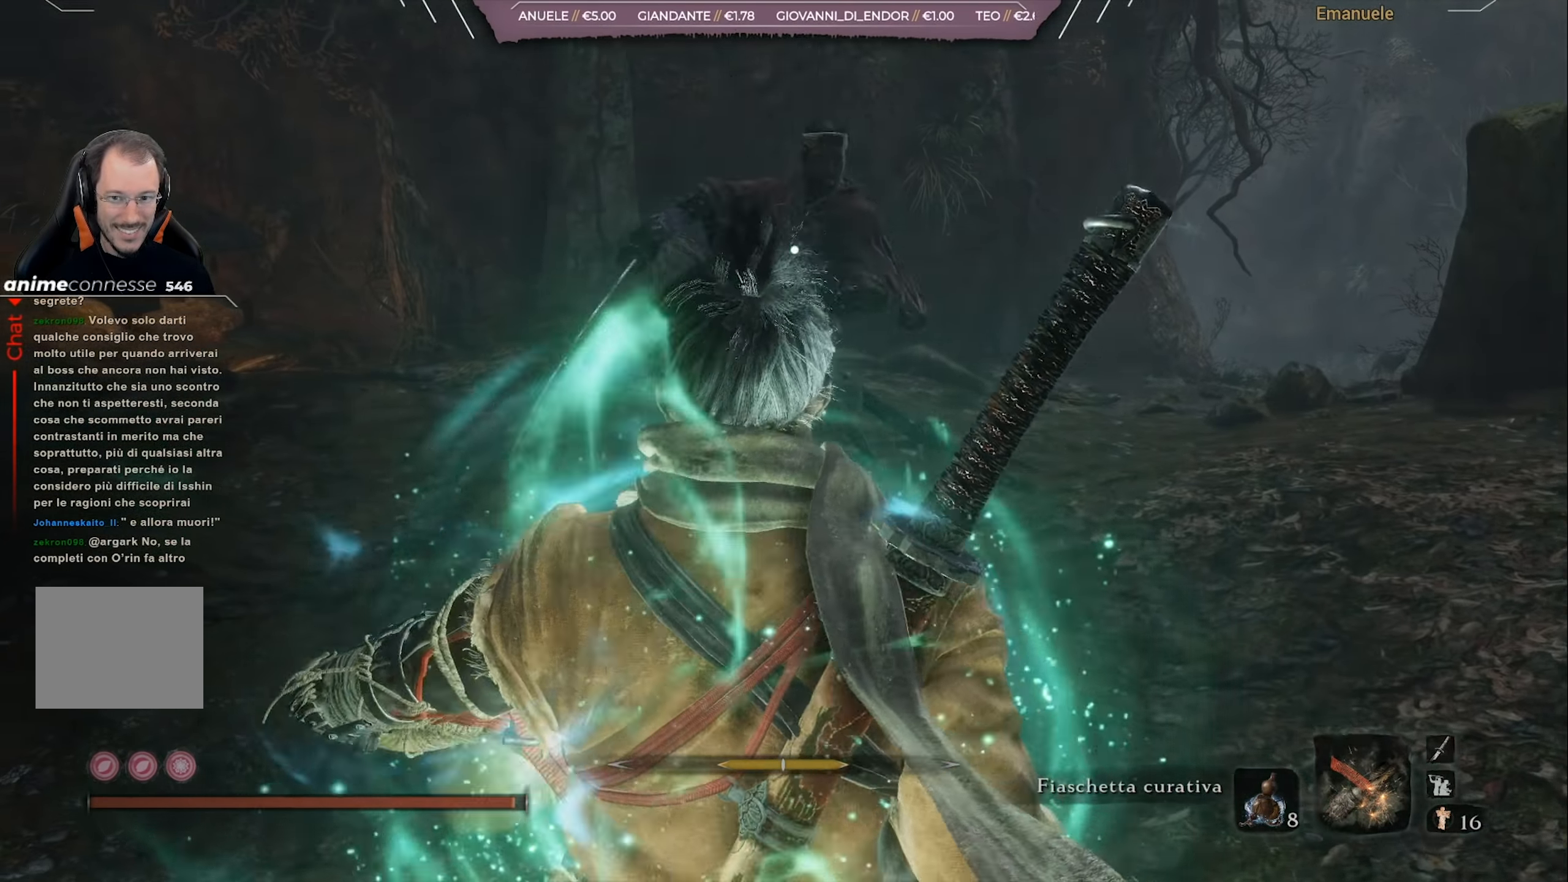
{"buttons": [], "left_stick": "up", "right_stick": "center", "events": []}
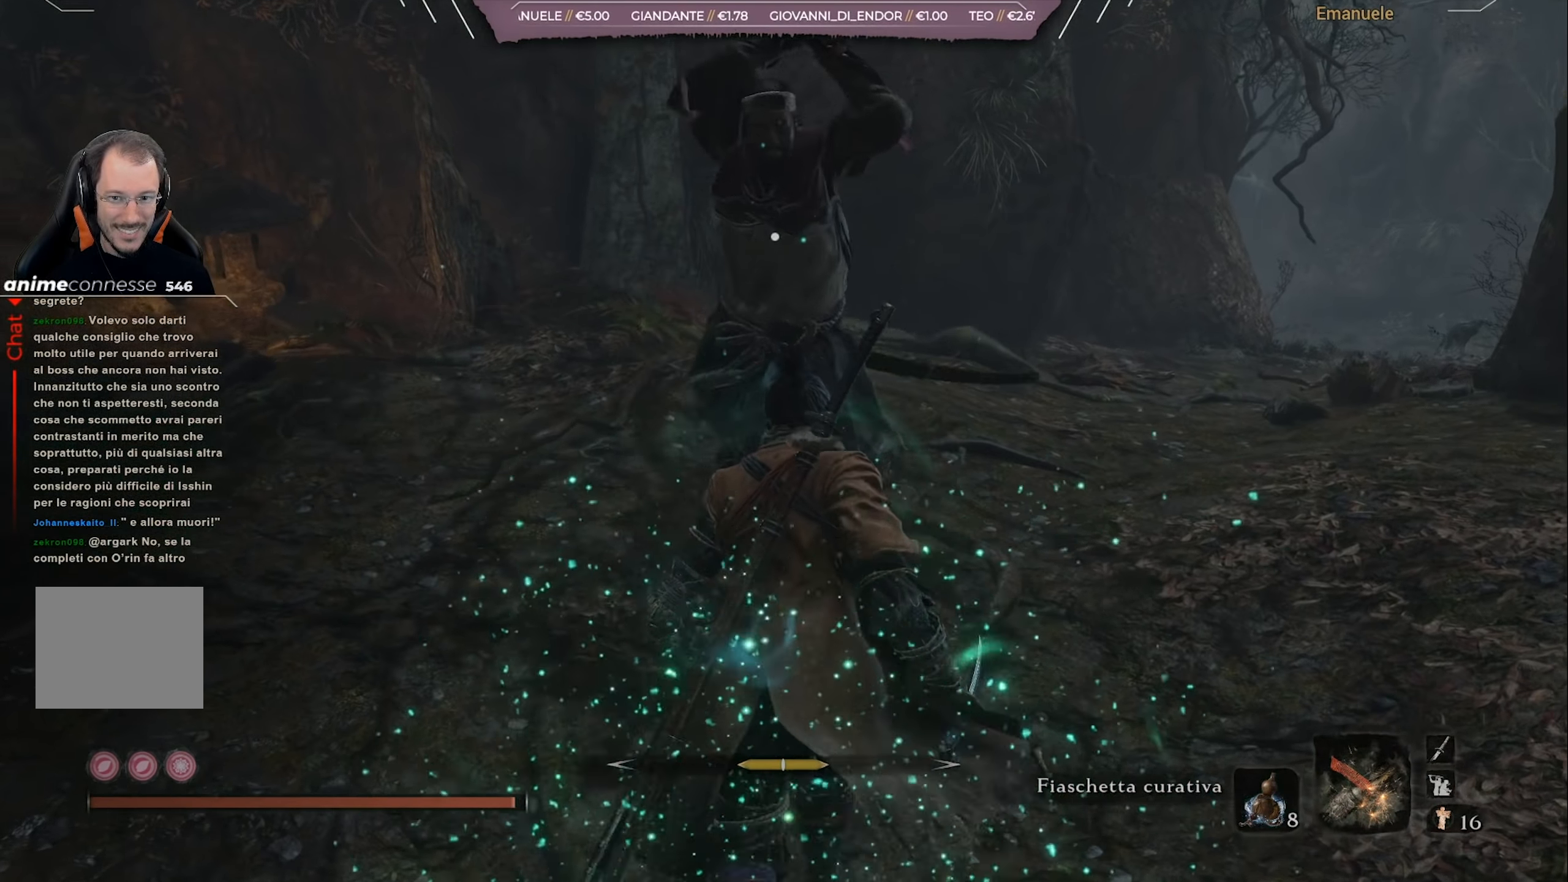
{"buttons": [], "left_stick": "up", "right_stick": "center", "events": [[33, "R1", "down"], [134, "R1", "up"], [200, "L1", "down"], [267, "L1", "up"], [300, "L1", "down"], [400, "L1", "up"]]}
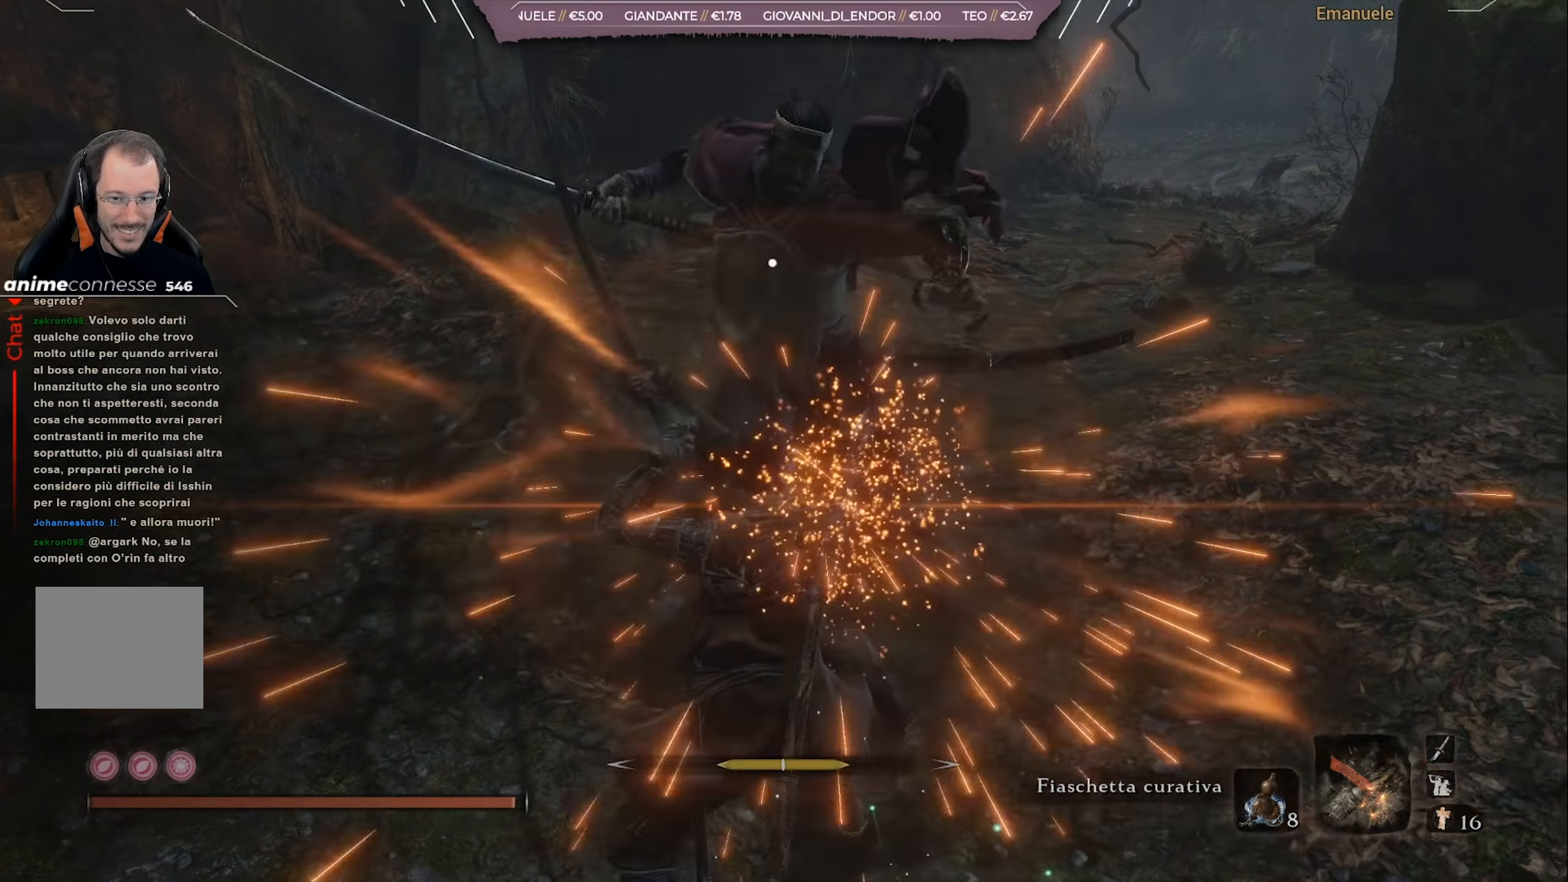
{"buttons": [], "left_stick": "center", "right_stick": "center", "events": [[167, "R1", "down"], [234, "left_stick", "center"], [267, "R1", "up"], [401, "R1", "down"], [501, "R1", "up"]]}
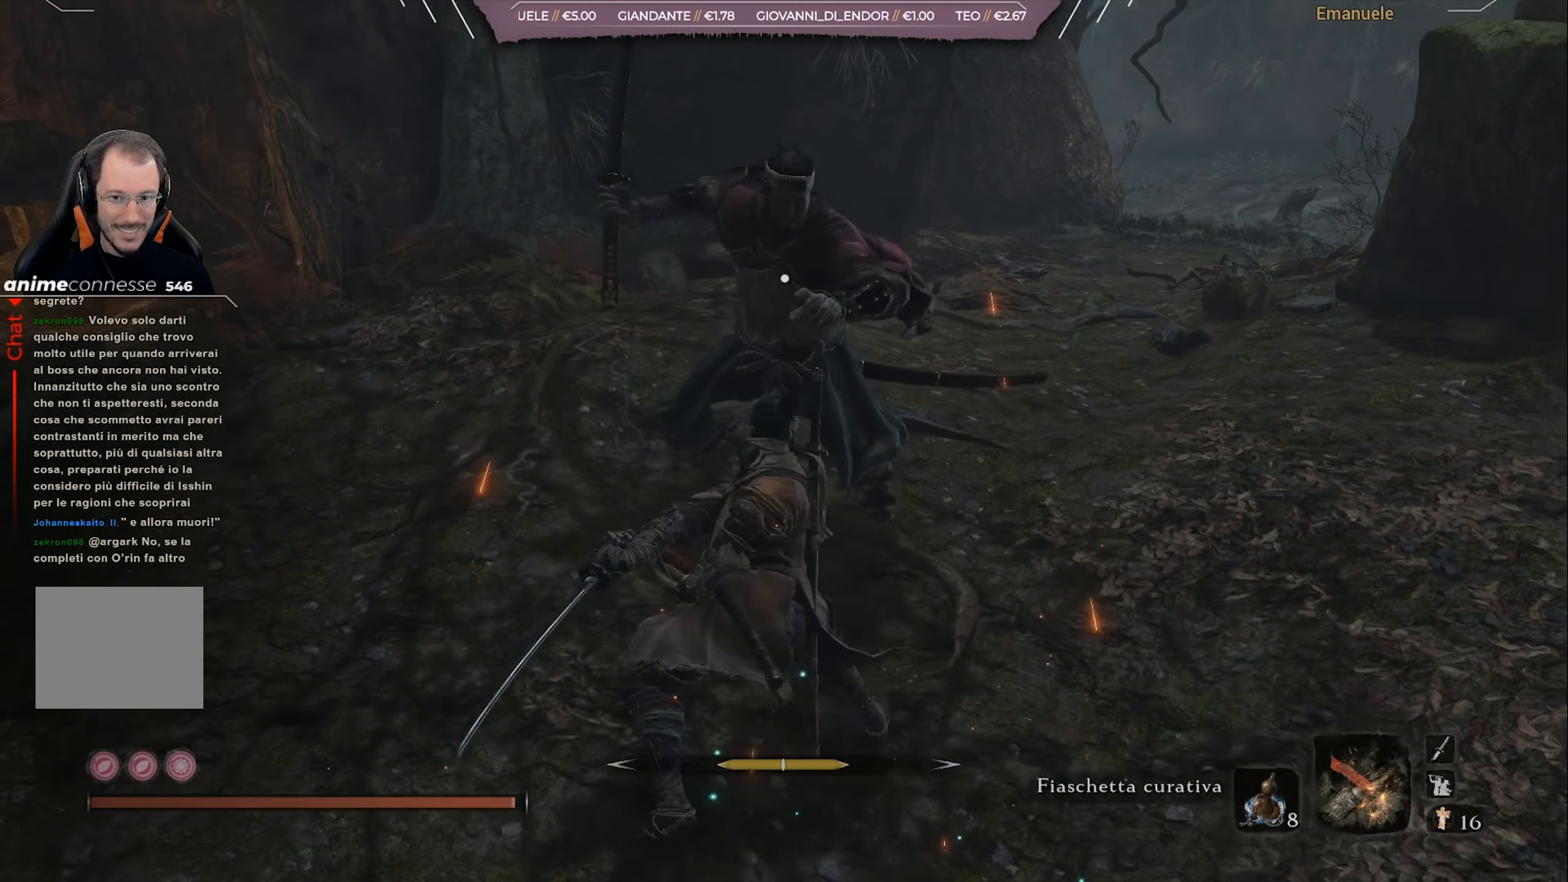
{"buttons": [], "left_stick": "center", "right_stick": "center", "events": [[67, "R1", "down"], [133, "R1", "up"], [200, "R1", "down"], [334, "R1", "up"], [400, "R1", "down"], [500, "R1", "up"]]}
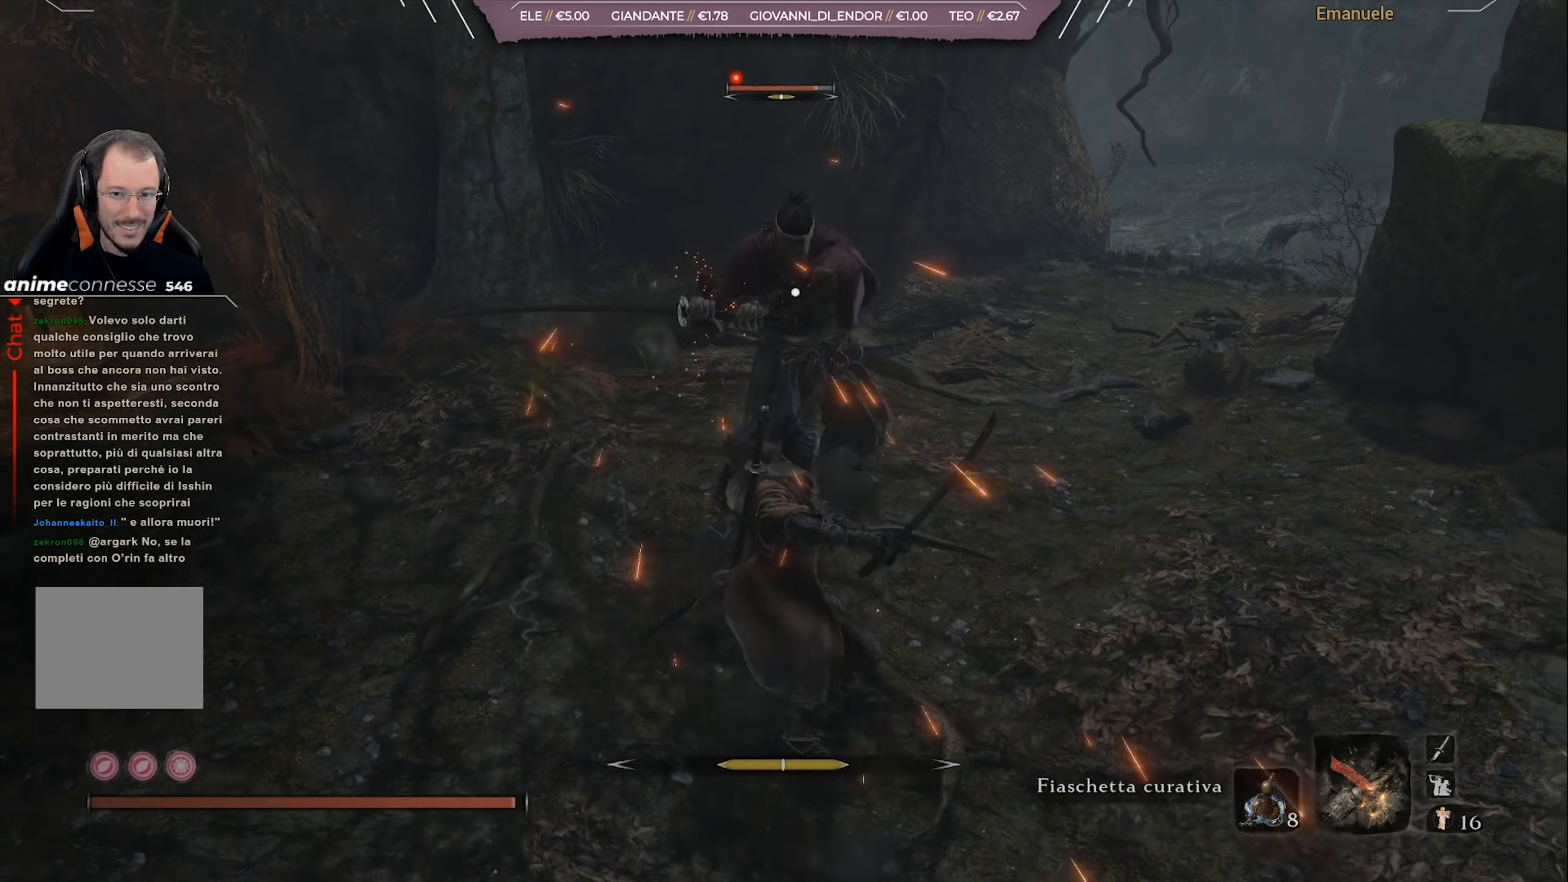
{"buttons": [], "left_stick": "center", "right_stick": "center", "events": [[67, "R1", "down"], [167, "R1", "up"], [234, "R1", "down"], [334, "R1", "up"]]}
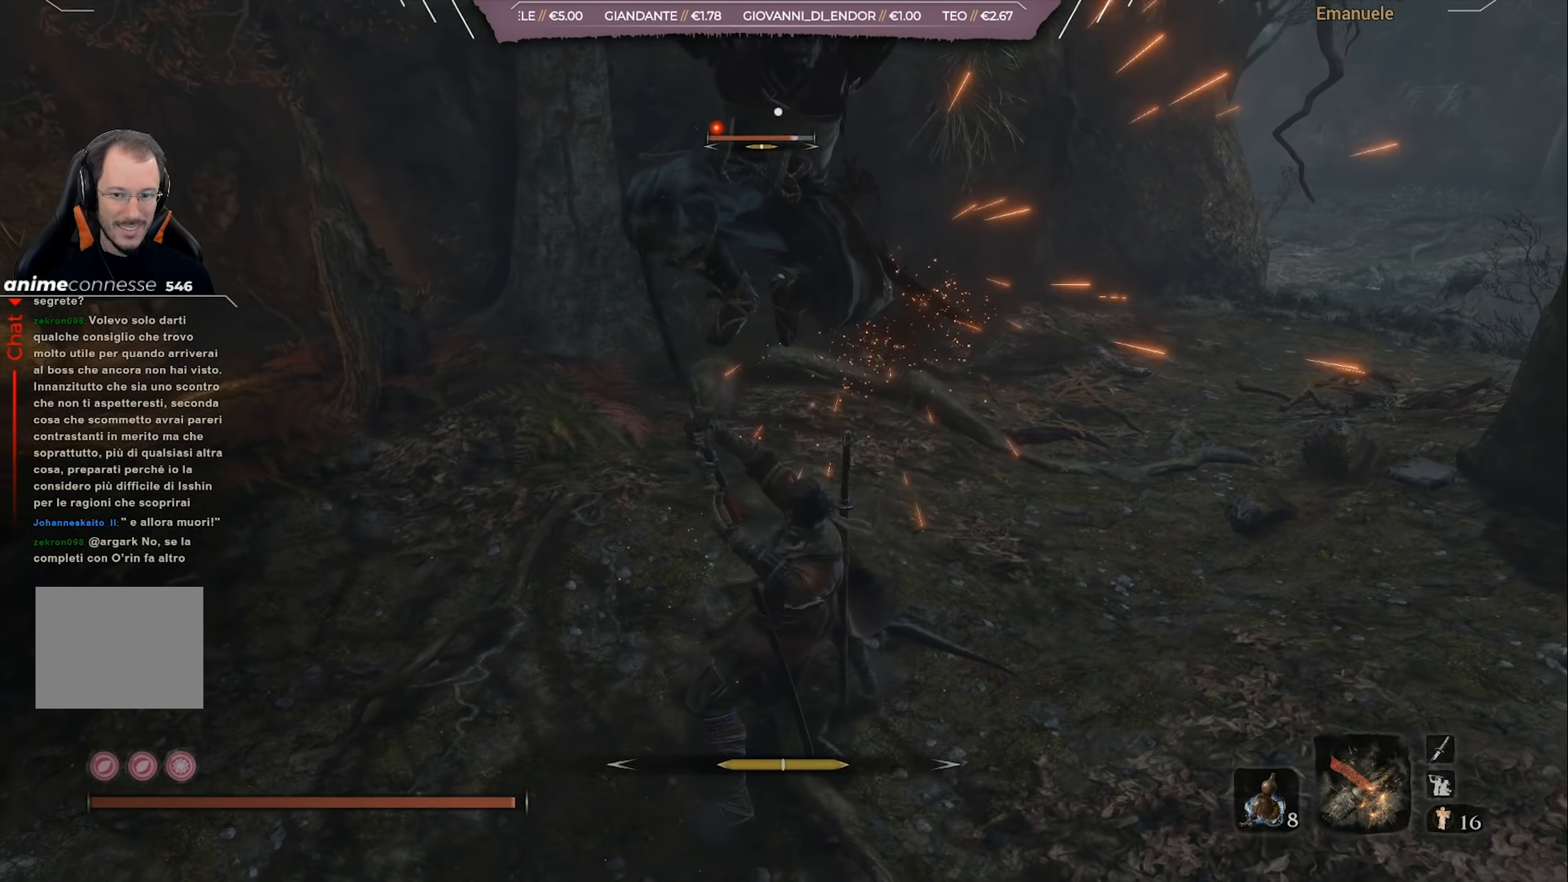
{"buttons": ["CIRCLE", "L1"], "left_stick": "right", "right_stick": "center", "events": [[100, "left_stick", "right"], [200, "L1", "down"], [233, "CIRCLE", "down"], [300, "CIRCLE", "up"], [367, "CIRCLE", "down"], [434, "CIRCLE", "up"], [500, "CIRCLE", "down"]]}
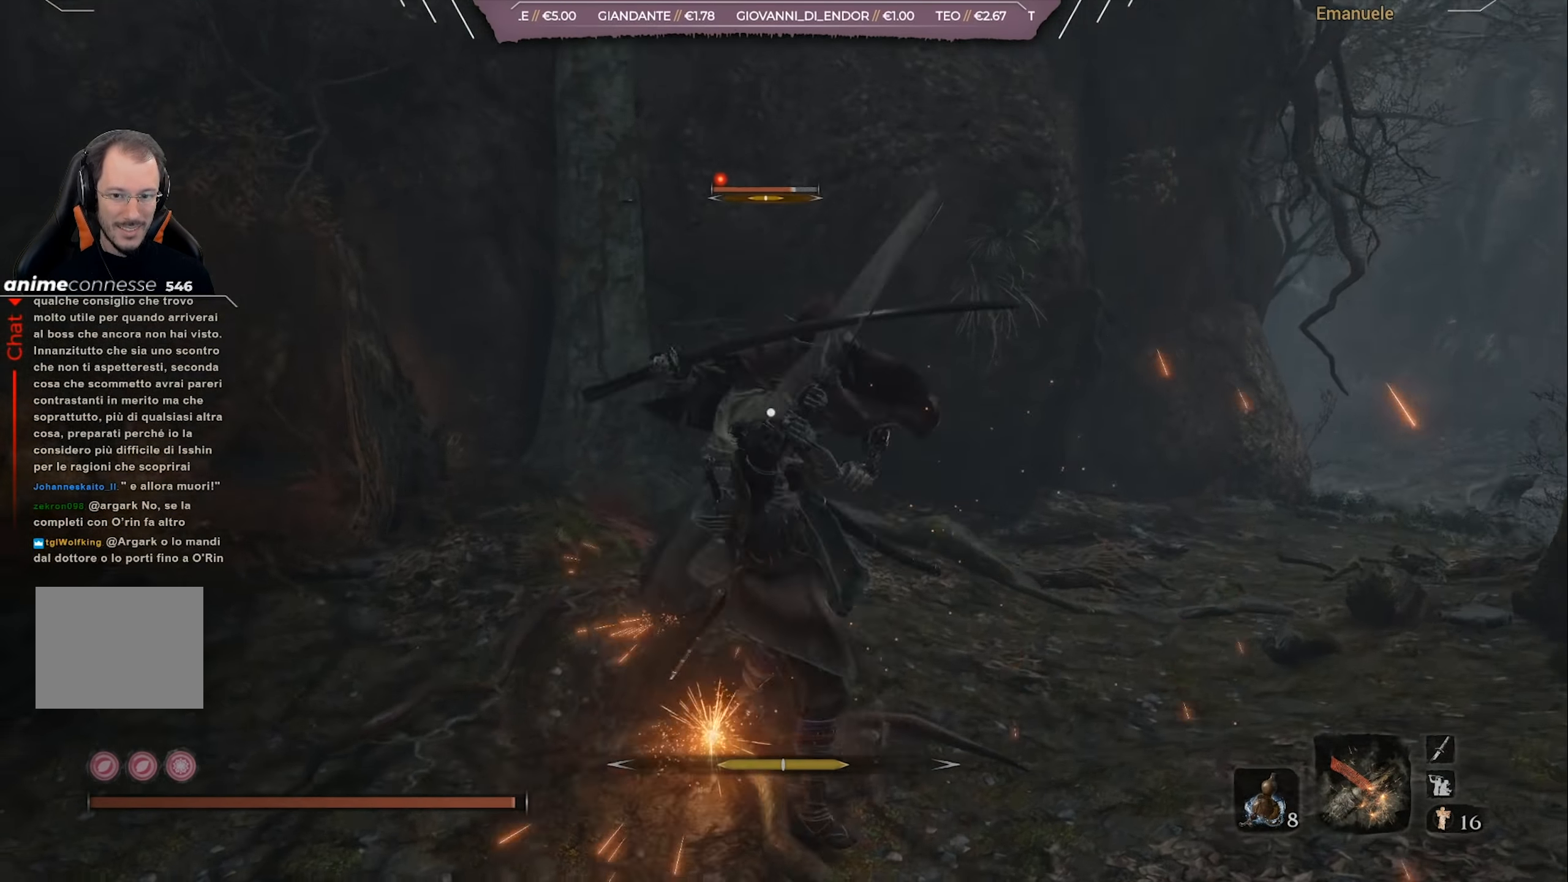
{"buttons": [], "left_stick": "up-right", "right_stick": "center", "events": [[67, "CIRCLE", "up"], [101, "CIRCLE", "down"], [134, "CIRCLE", "up"], [167, "CIRCLE", "down"], [234, "CIRCLE", "up"], [301, "L1", "up"], [501, "left_stick", "up-right"]]}
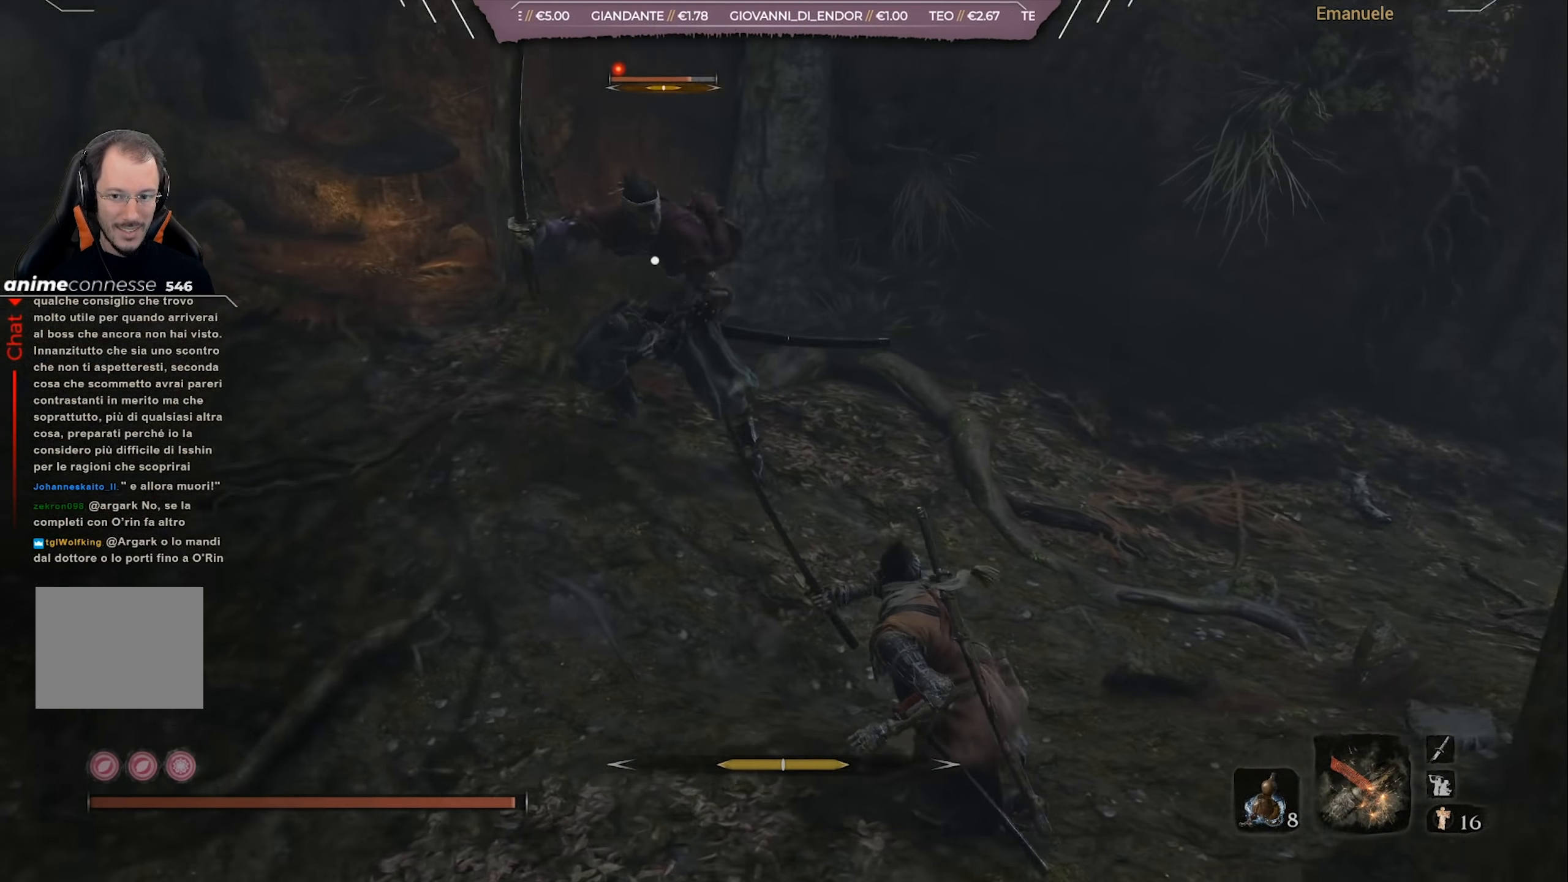
{"buttons": ["L1"], "left_stick": "up", "right_stick": "center", "events": [[233, "left_stick", "up"], [434, "L1", "down"]]}
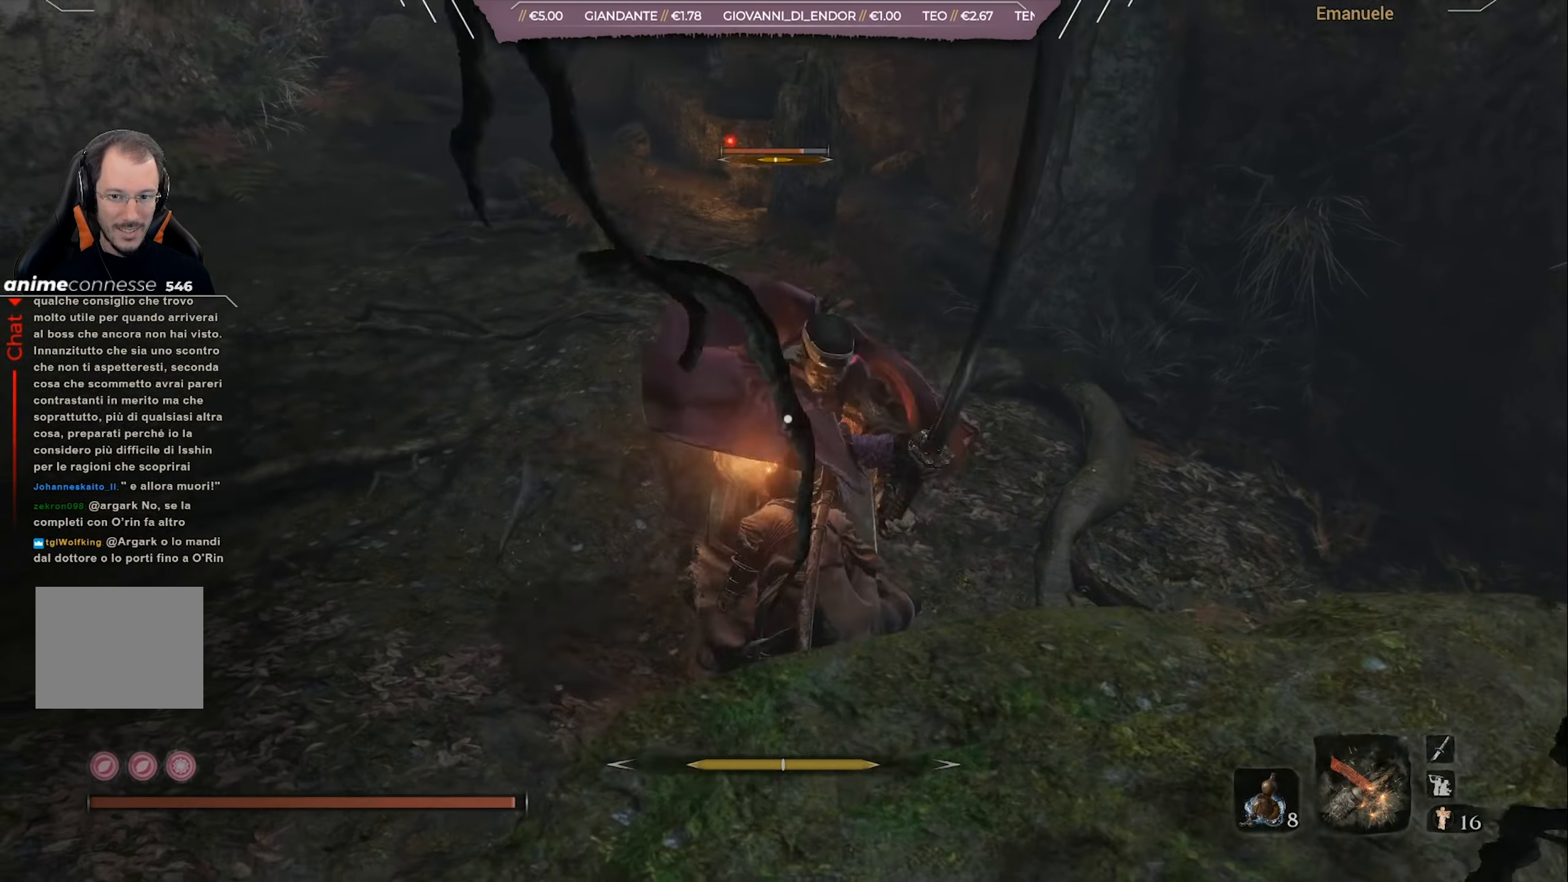
{"buttons": ["L1"], "left_stick": "up-right", "right_stick": "center", "events": [[34, "L1", "up"], [434, "left_stick", "up-right"], [501, "L1", "down"]]}
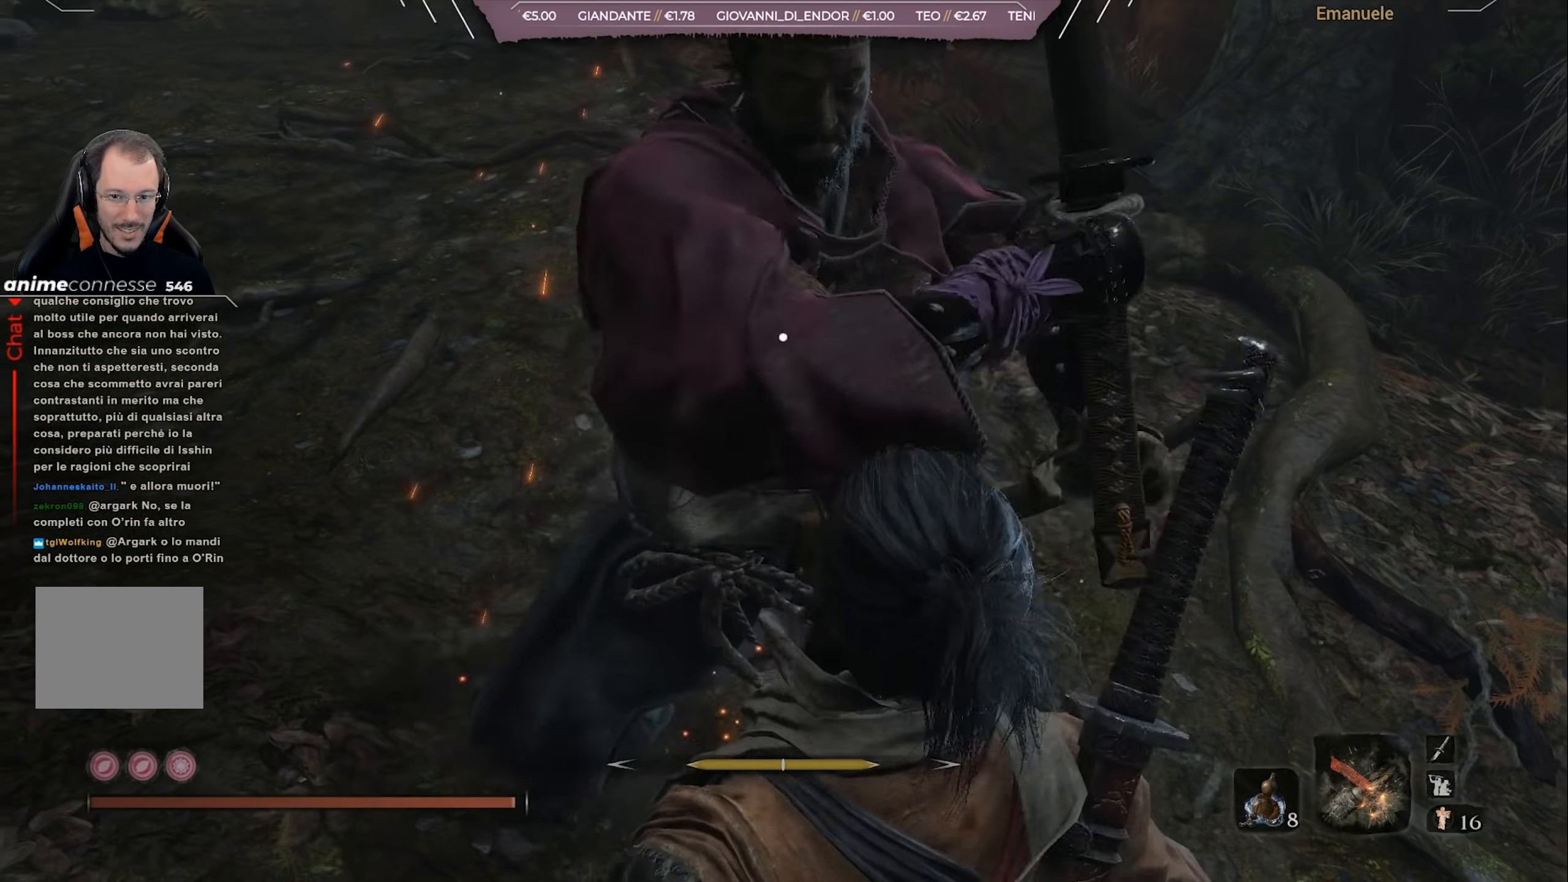
{"buttons": [], "left_stick": "up-right", "right_stick": "center", "events": [[200, "L1", "up"], [267, "L1", "down"], [334, "L1", "up"], [400, "L1", "down"], [467, "L1", "up"]]}
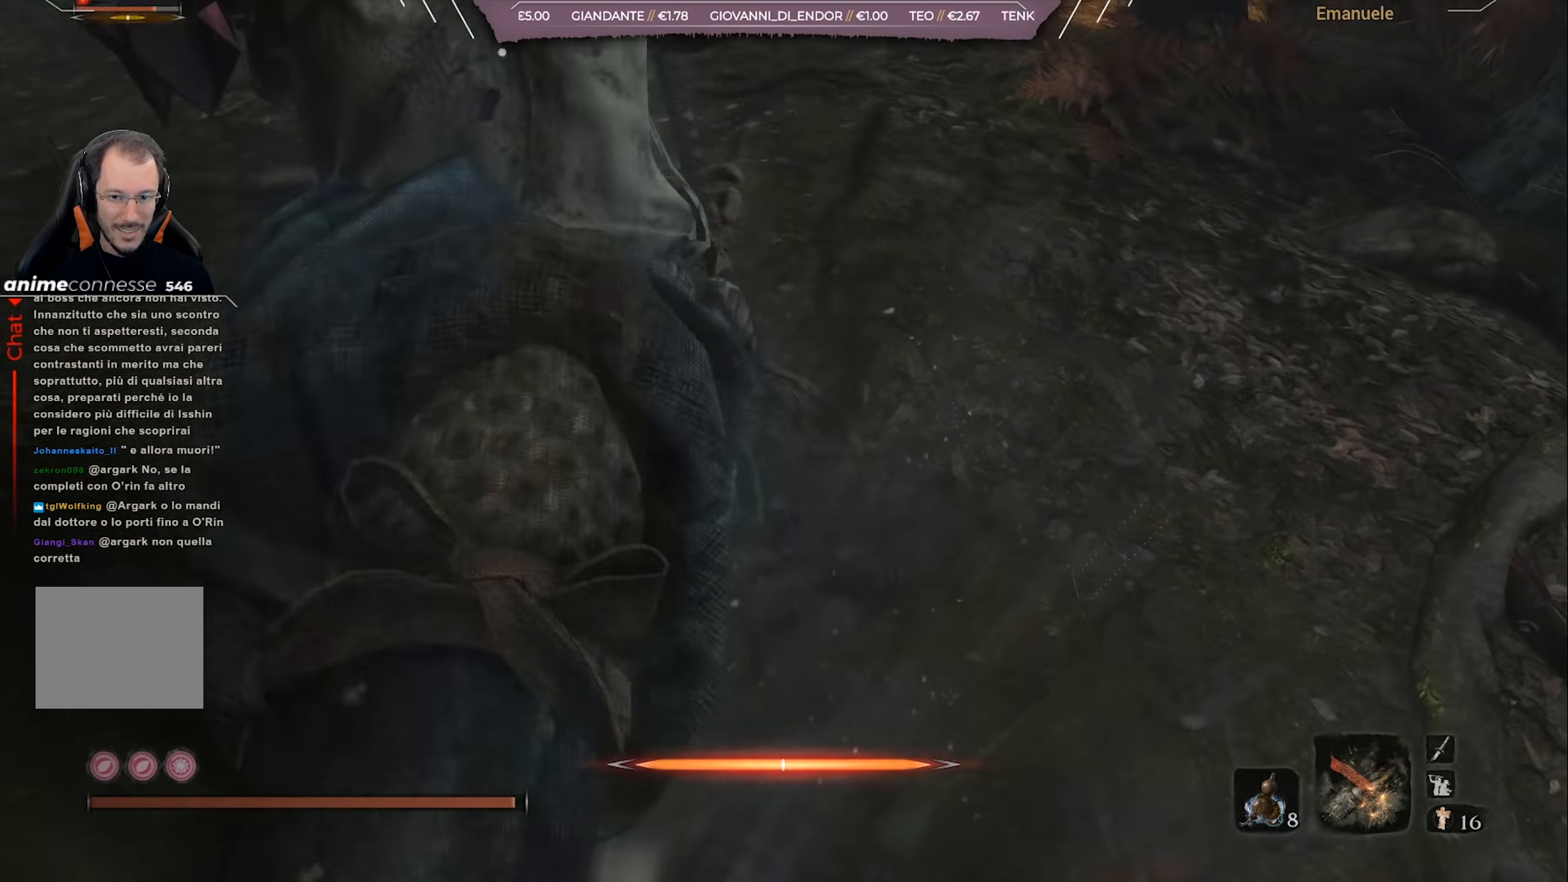
{"buttons": [], "left_stick": "right", "right_stick": "center", "events": [[134, "L1", "down"], [301, "L1", "up"], [468, "left_stick", "right"]]}
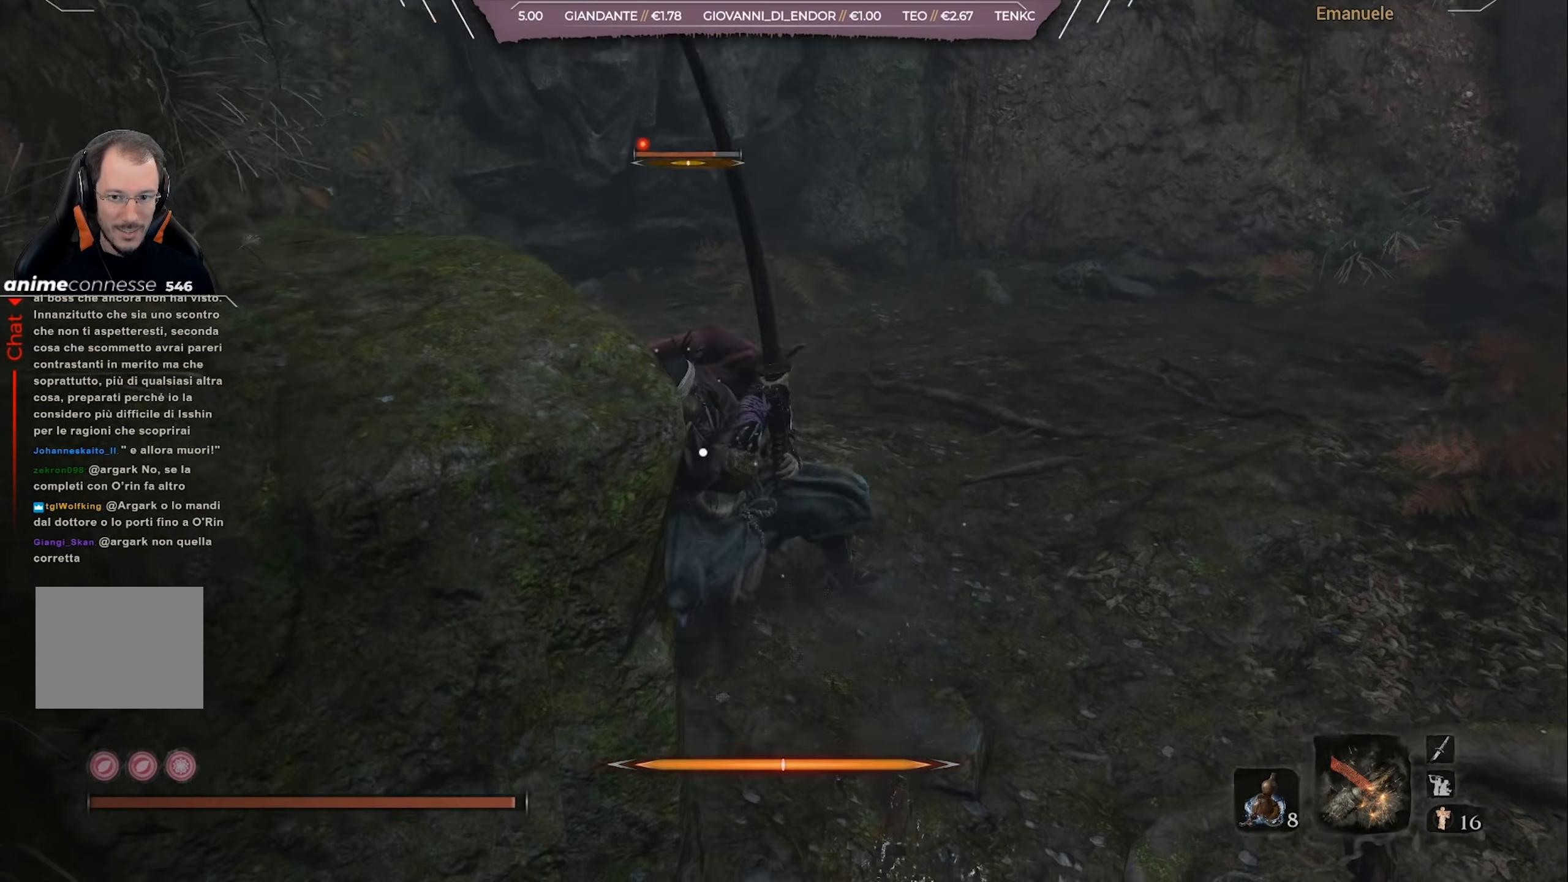
{"buttons": [], "left_stick": "right", "right_stick": "center", "events": []}
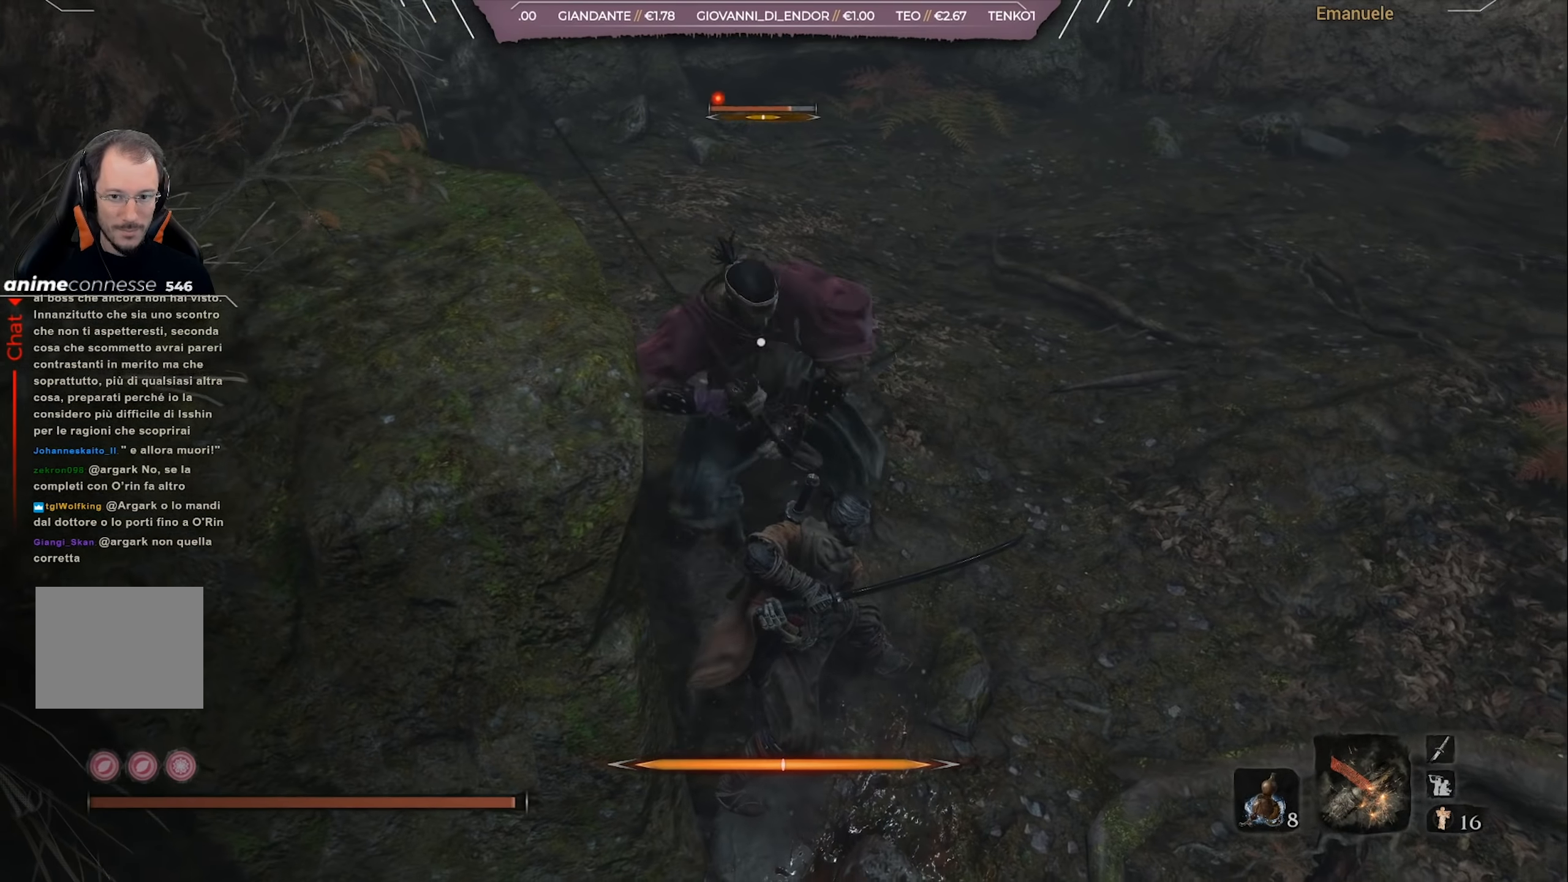
{"buttons": [], "left_stick": "right", "right_stick": "center", "events": [[67, "L1", "down"], [67, "left_stick", "up-right"], [200, "L1", "up"], [334, "left_stick", "right"]]}
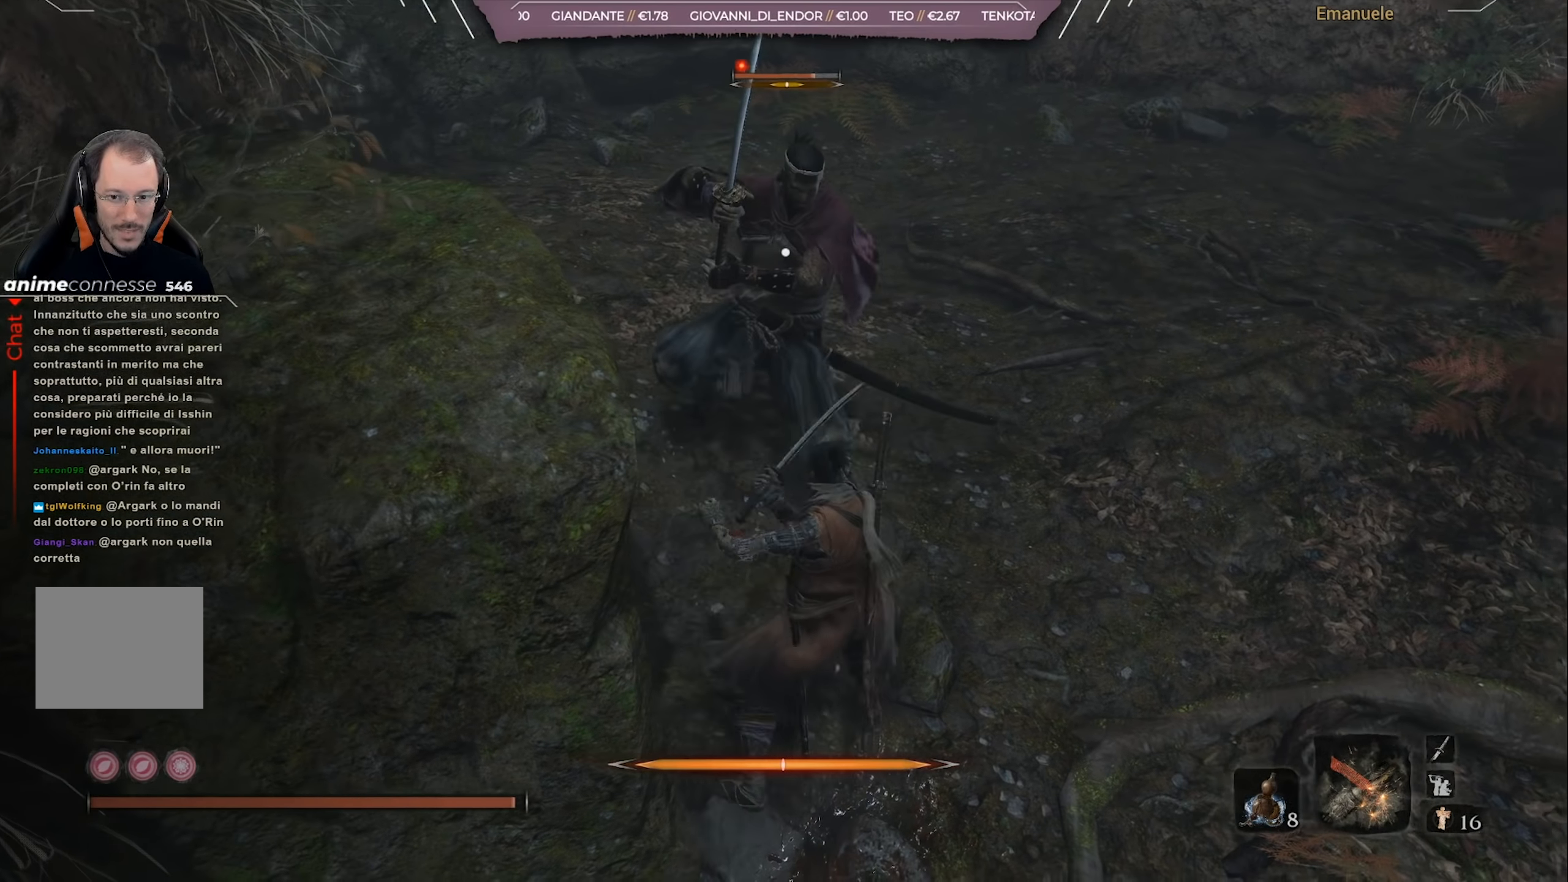
{"buttons": [], "left_stick": "right", "right_stick": "center", "events": []}
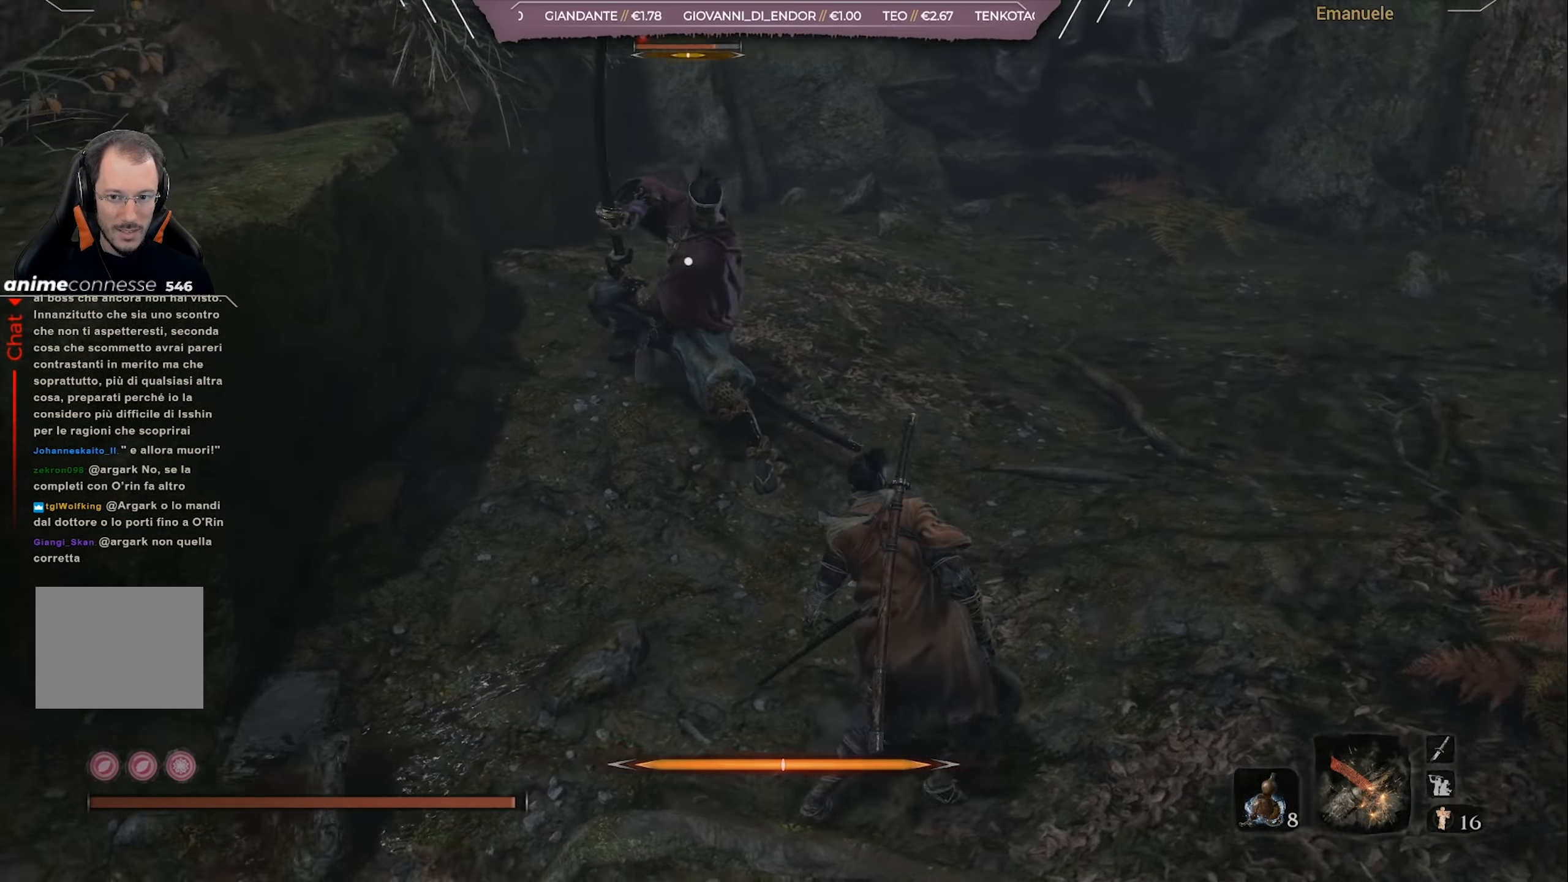
{"buttons": ["L1"], "left_stick": "right", "right_stick": "center", "events": [[67, "L1", "down"], [234, "L1", "up"], [401, "L1", "down"]]}
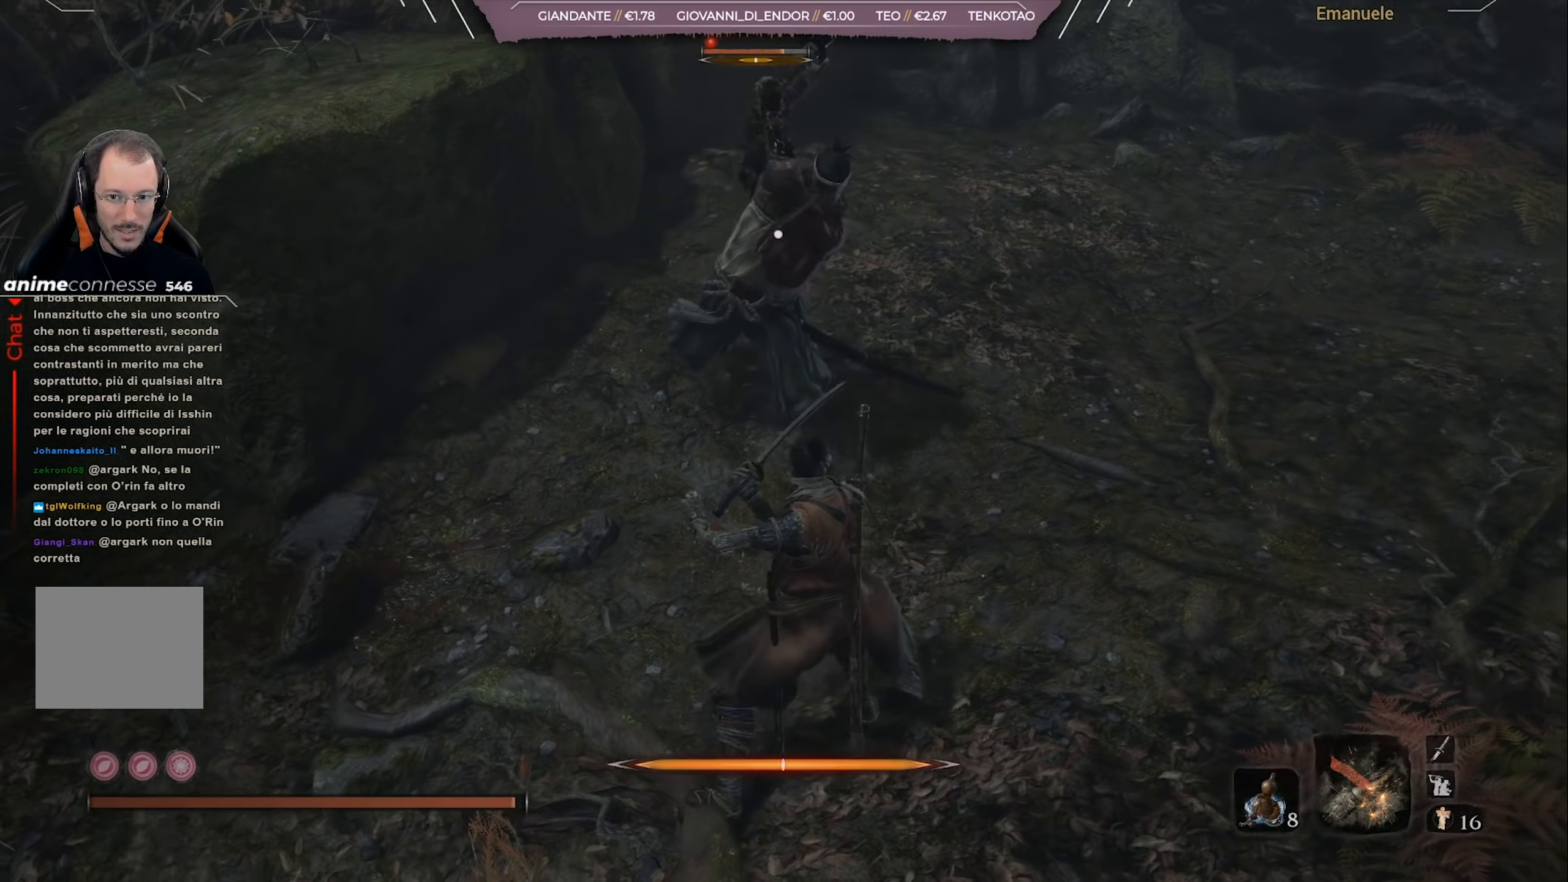
{"buttons": [], "left_stick": "right", "right_stick": "center", "events": [[167, "L1", "up"], [233, "L1", "down"], [433, "L1", "up"]]}
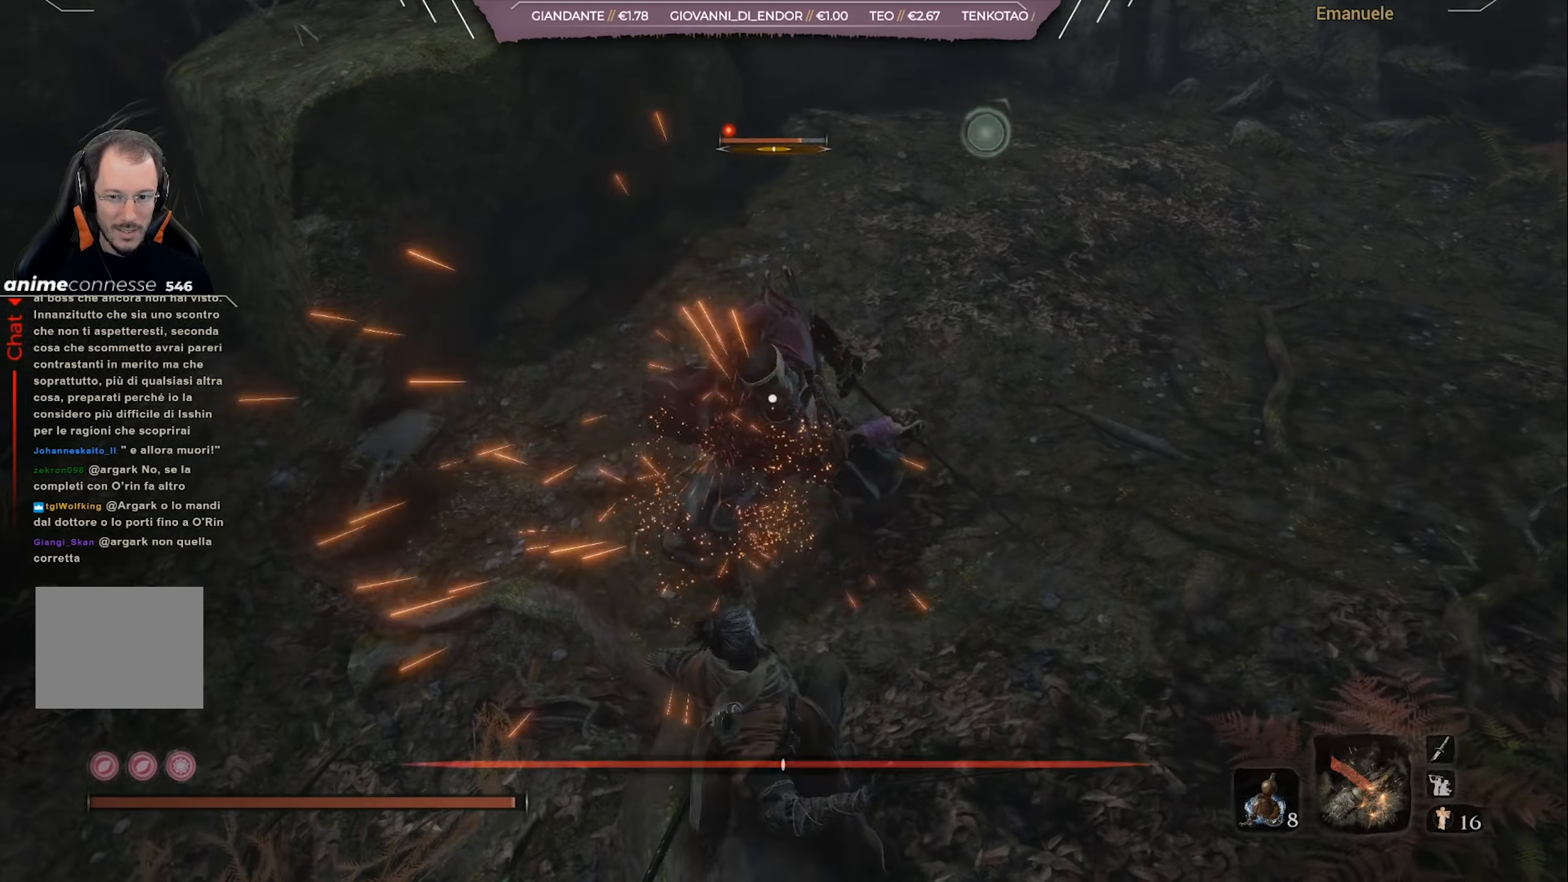
{"buttons": [], "left_stick": "right", "right_stick": "center", "events": []}
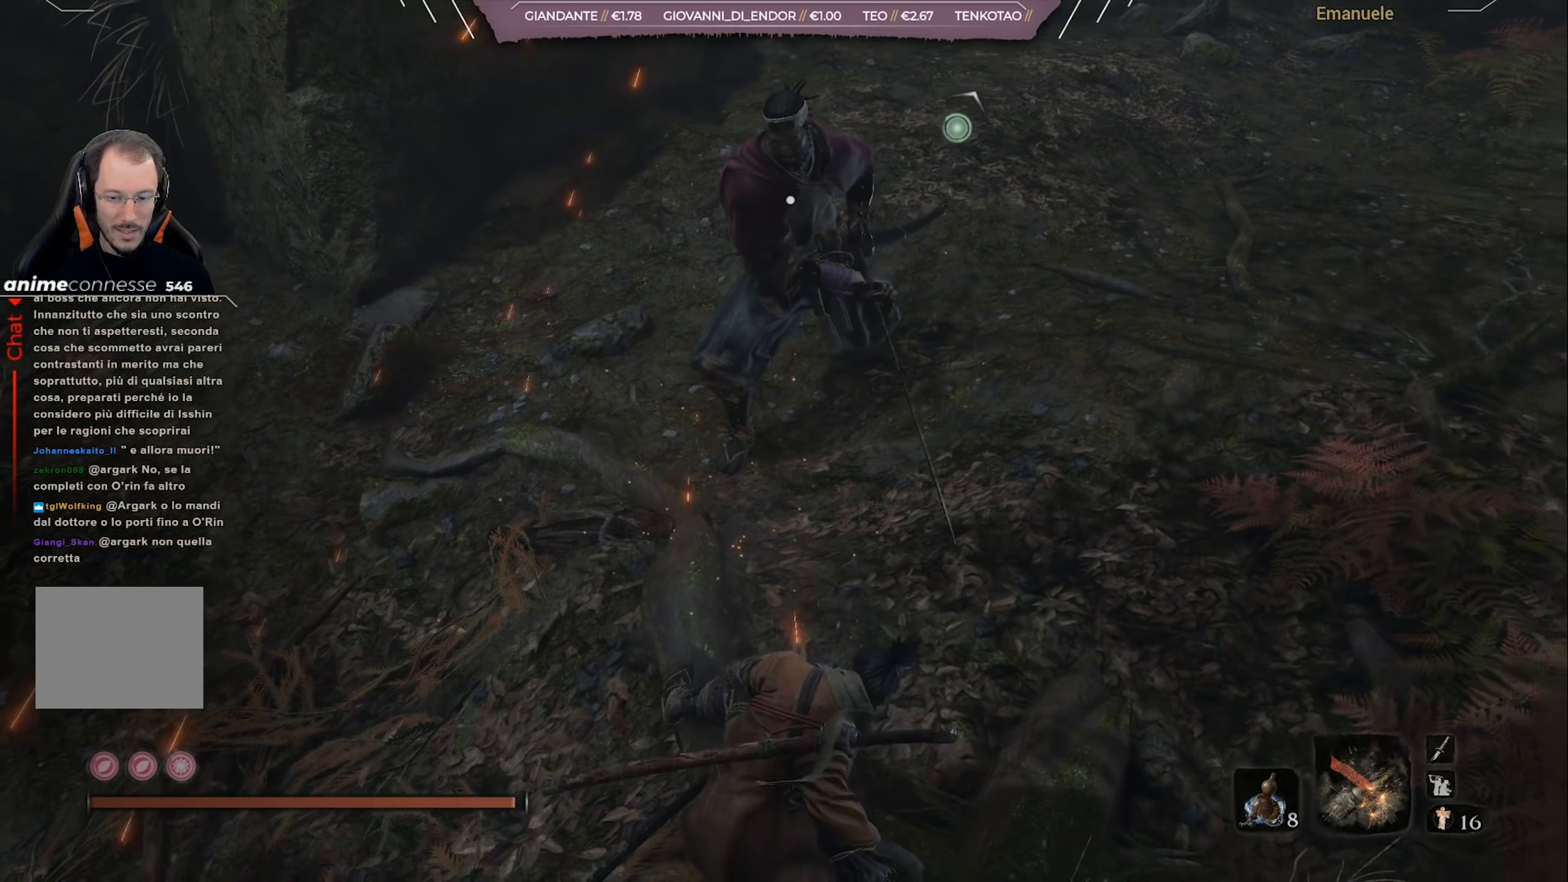
{"buttons": [], "left_stick": "up-right", "right_stick": "center", "events": [[400, "left_stick", "up-right"]]}
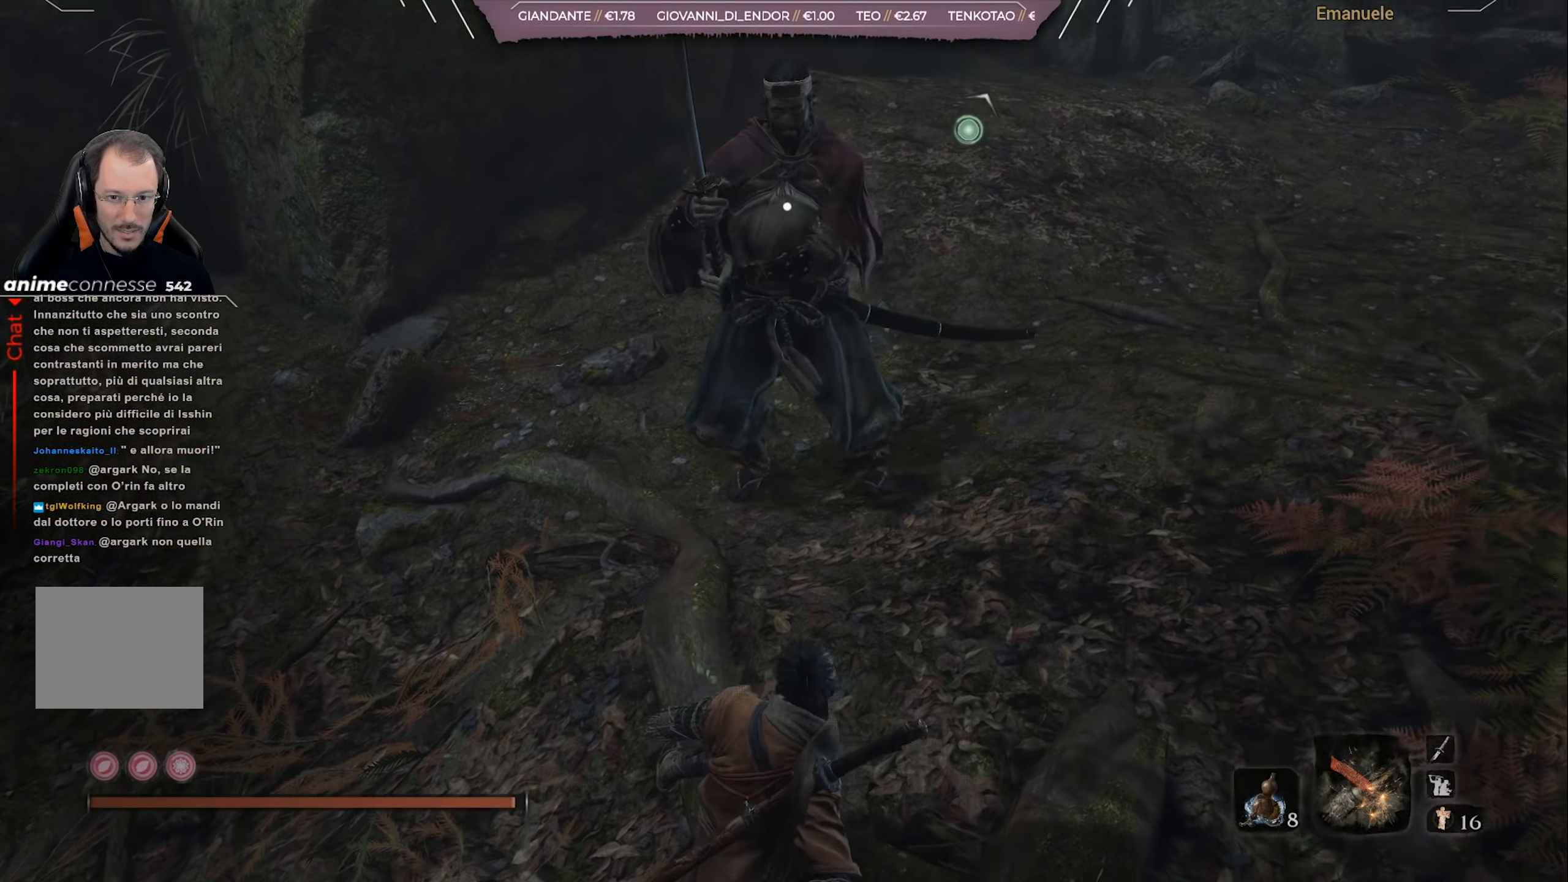
{"buttons": ["L1"], "left_stick": "up", "right_stick": "center", "events": [[100, "left_stick", "up"], [501, "L1", "down"]]}
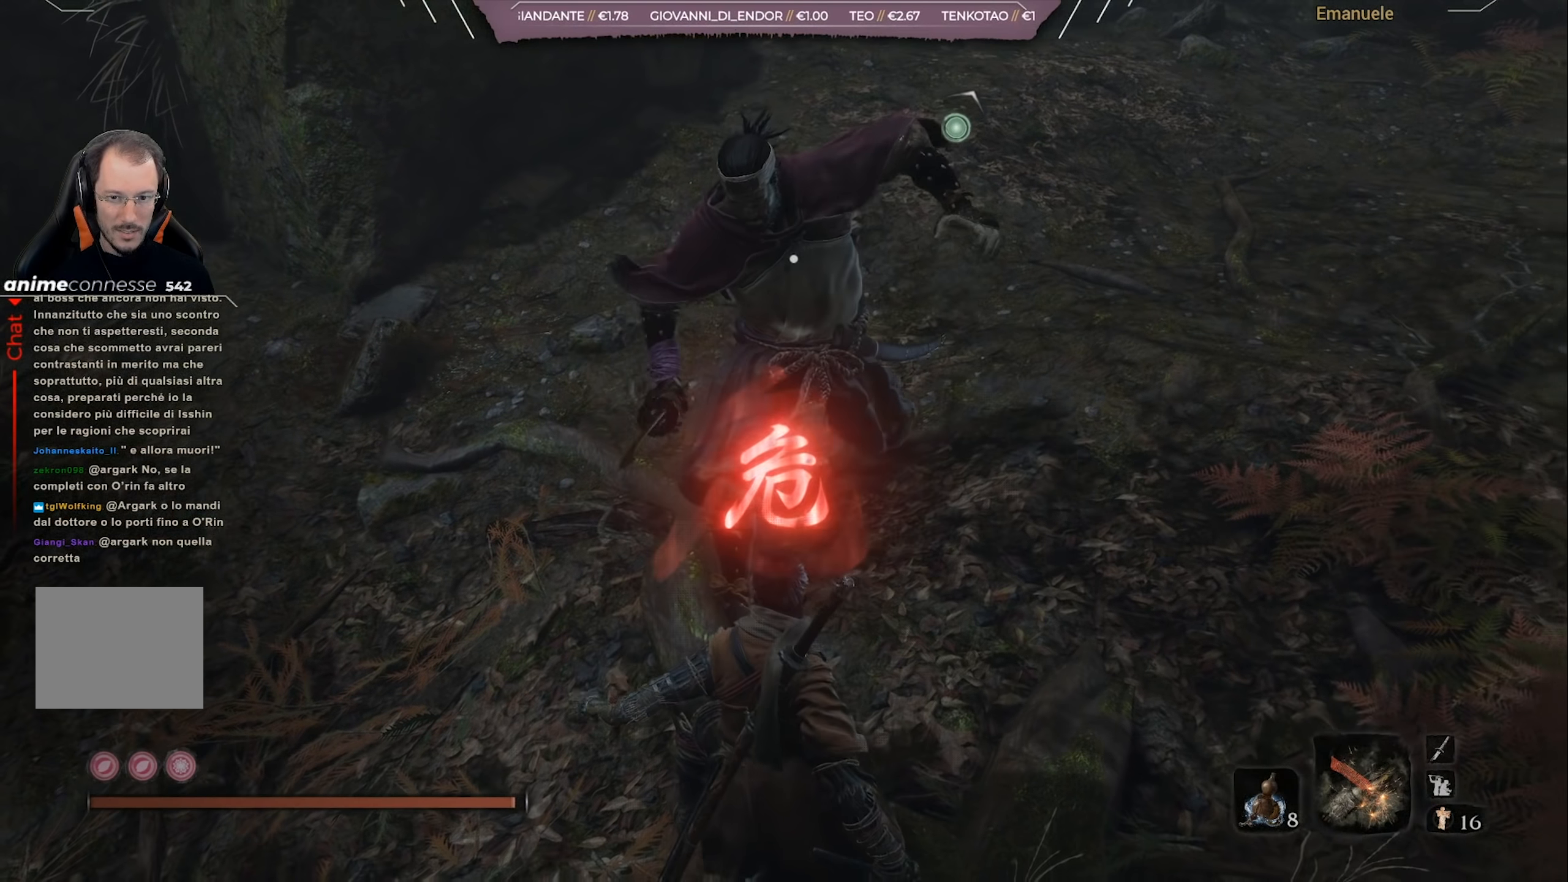
{"buttons": ["CIRCLE"], "left_stick": "up", "right_stick": "center", "events": [[33, "L1", "up"], [66, "left_stick", "up-right"], [167, "left_stick", "right"], [300, "CROSS", "down"], [333, "left_stick", "up"], [367, "CROSS", "up"], [467, "CIRCLE", "down"]]}
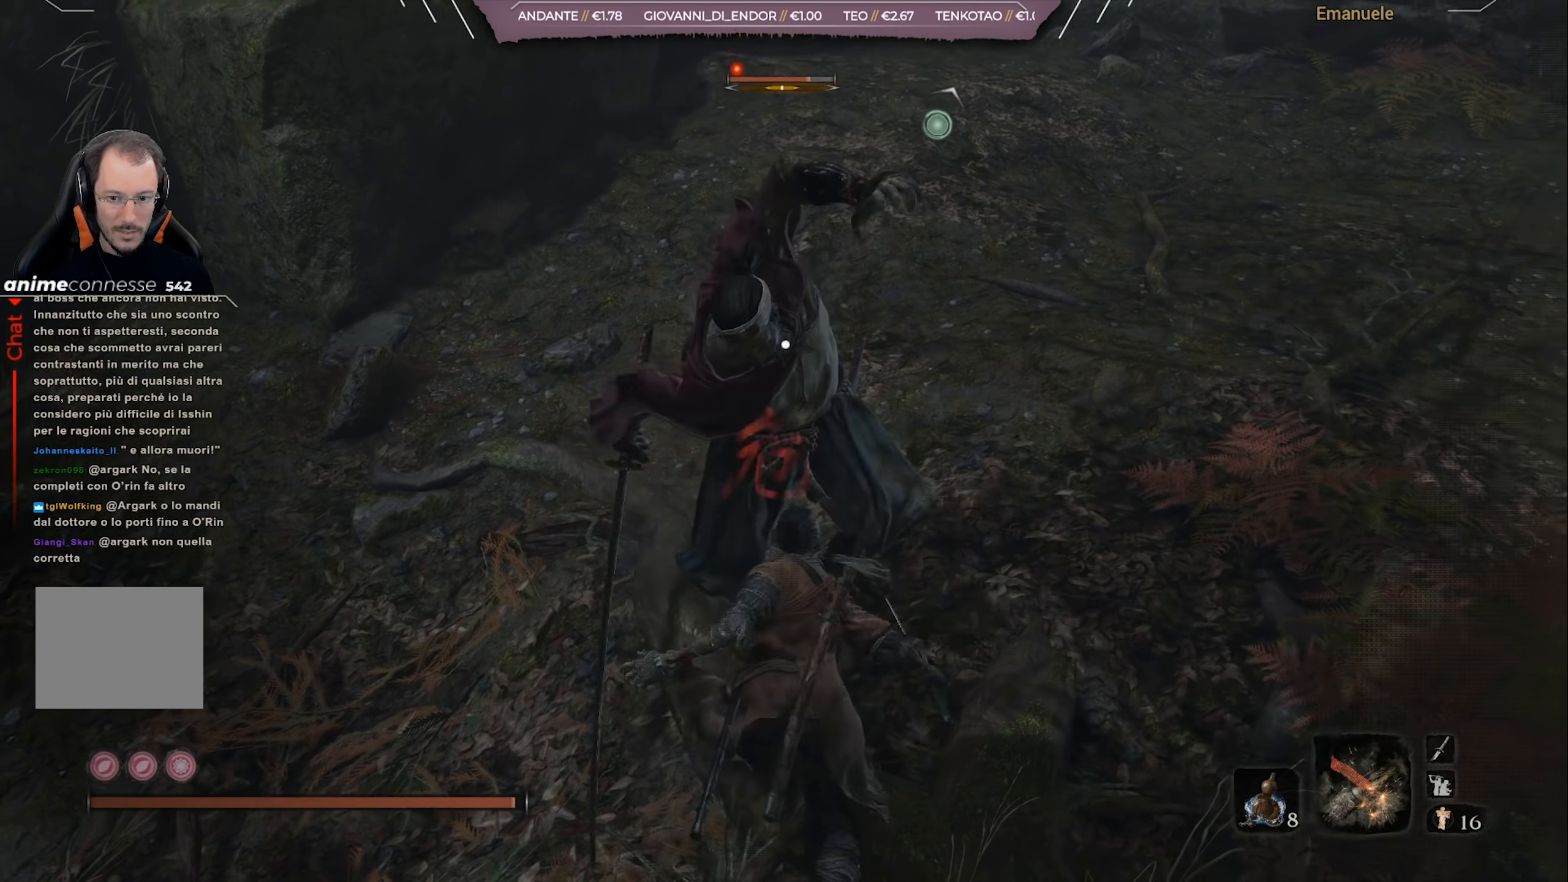
{"buttons": ["CROSS", "L1", "R1"], "left_stick": "up-right", "right_stick": "center", "events": [[50, "CIRCLE", "up"], [133, "CIRCLE", "down"], [166, "CIRCLE", "up"], [216, "left_stick", "up-right"], [233, "L1", "down"], [300, "CROSS", "down"], [333, "R1", "down"], [400, "CROSS", "up"], [500, "CROSS", "down"]]}